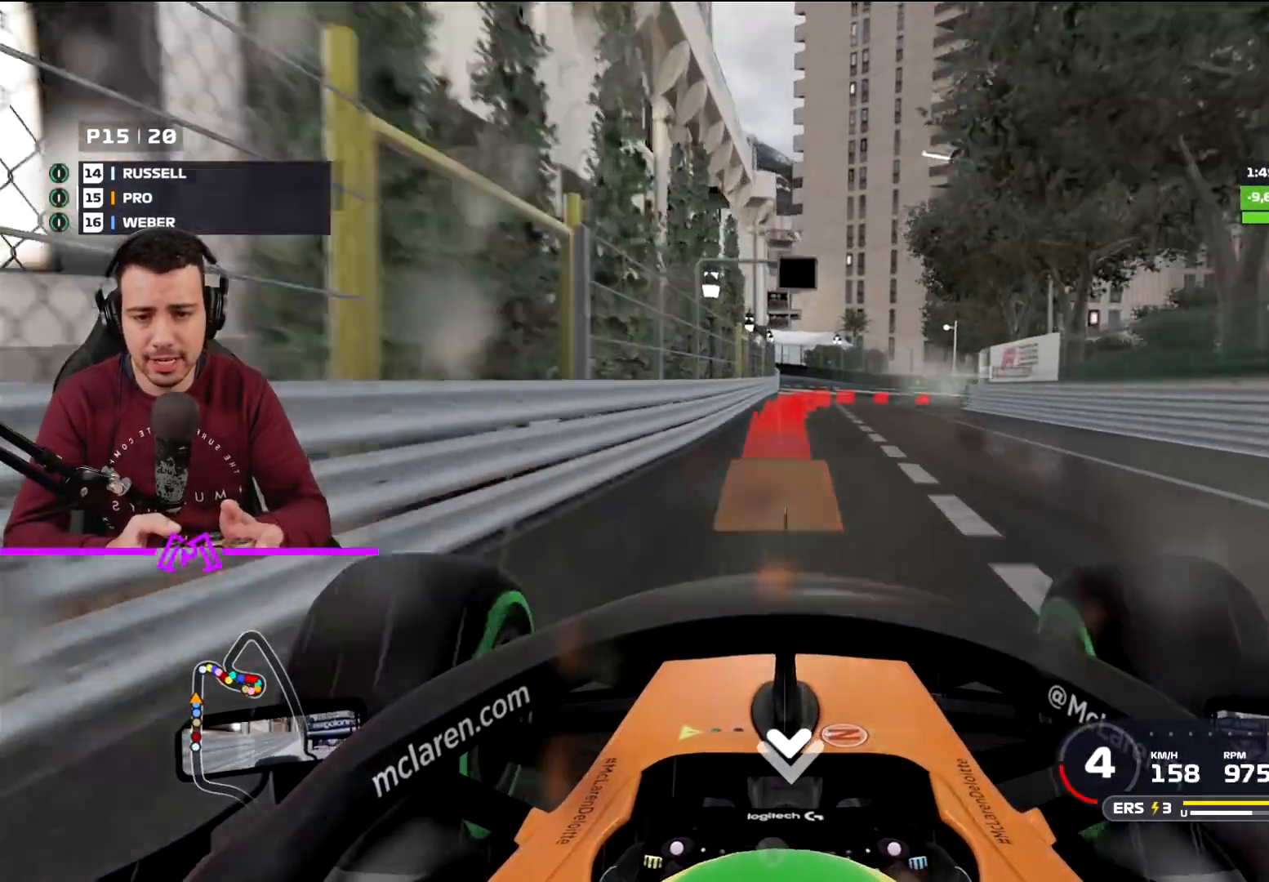
Gameplay with a controller (PlayStation layout); each line is a JSON object with the inputs held at the frame after it. "events" lists button and stick changes between this image and that frame as [ms after this image, input, new state], when the widget could be followed in between.
{"buttons": ["L2"], "left_stick": "center", "right_stick": "center", "events": []}
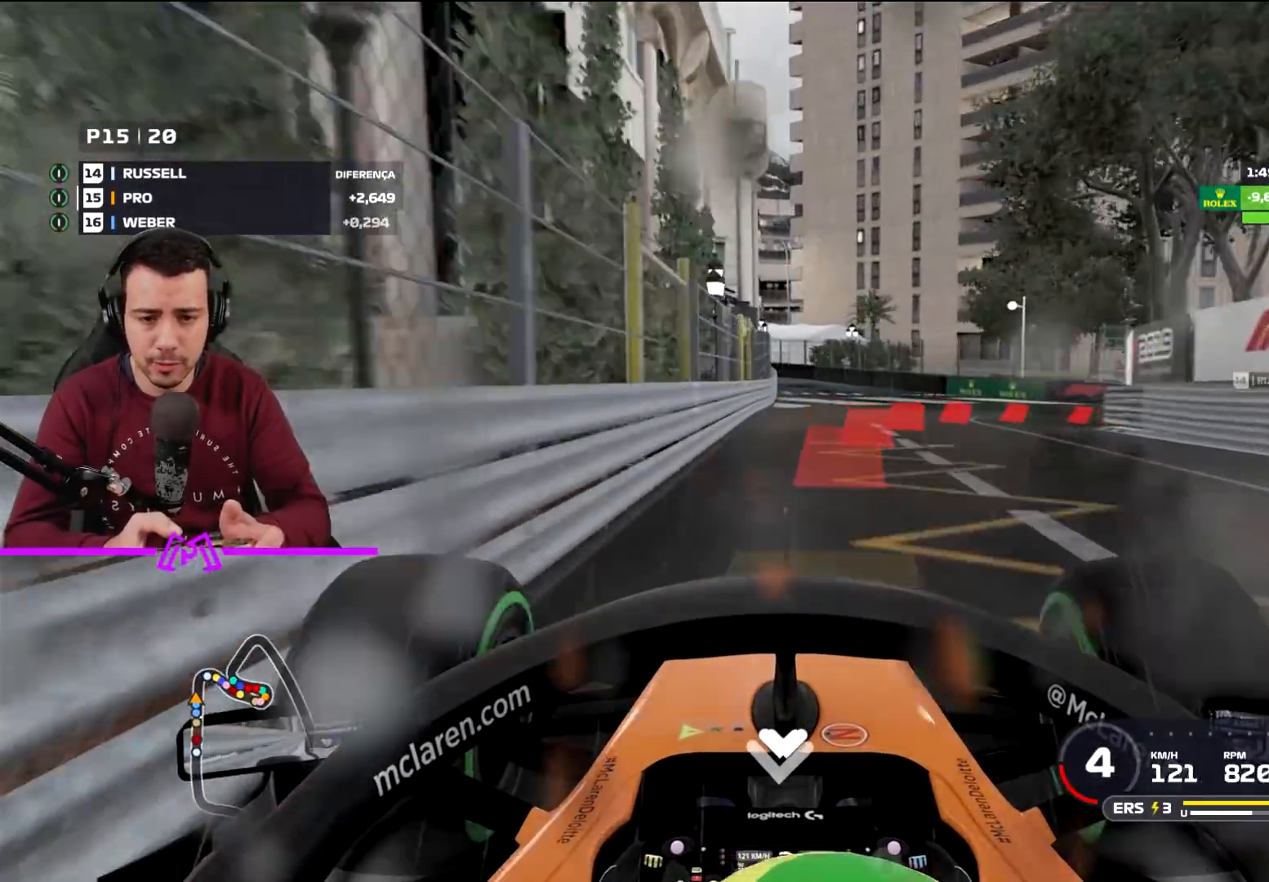
{"buttons": ["L2", "L3"], "left_stick": "right", "right_stick": "center", "events": [[66, "left_stick", "right"], [133, "L3", "down"]]}
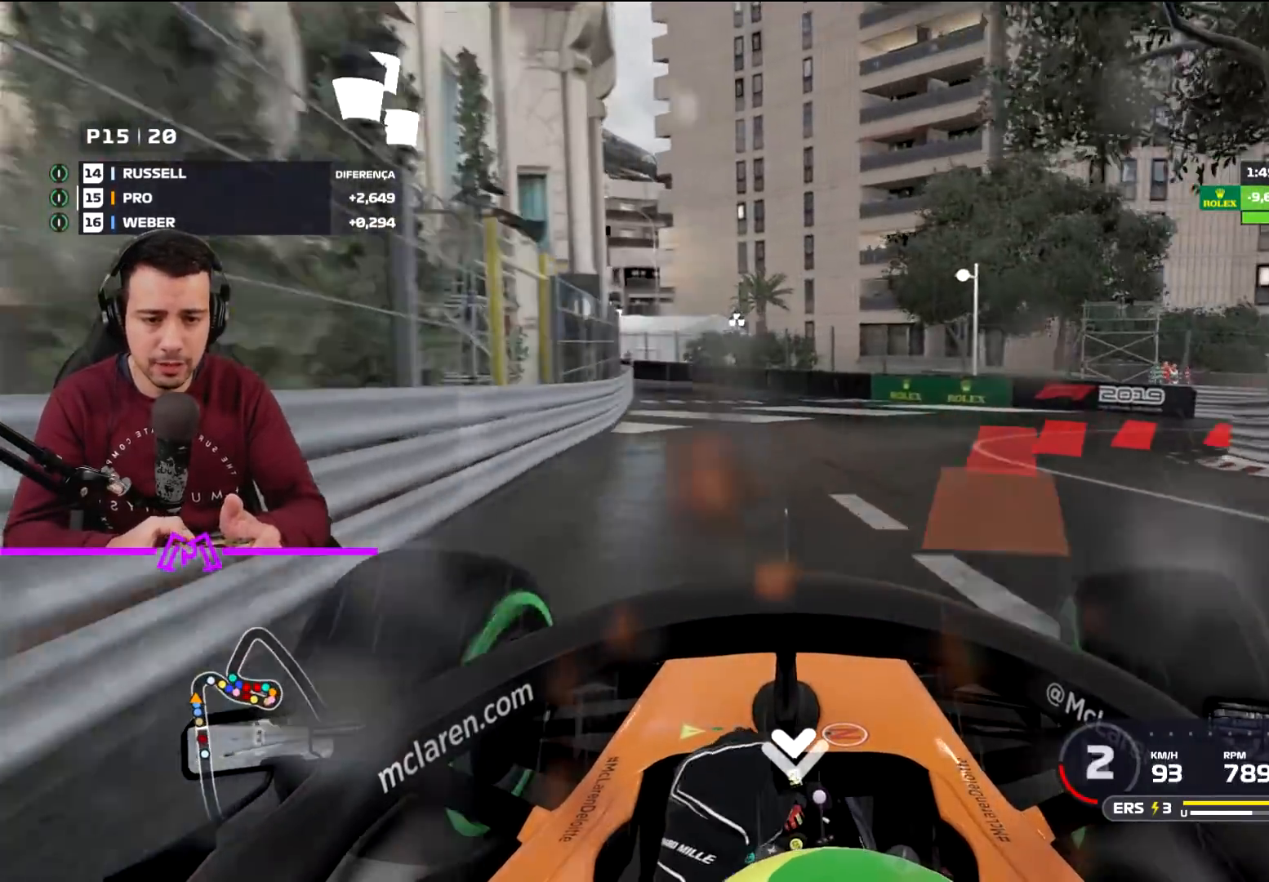
{"buttons": ["L2", "L3"], "left_stick": "right", "right_stick": "center", "events": []}
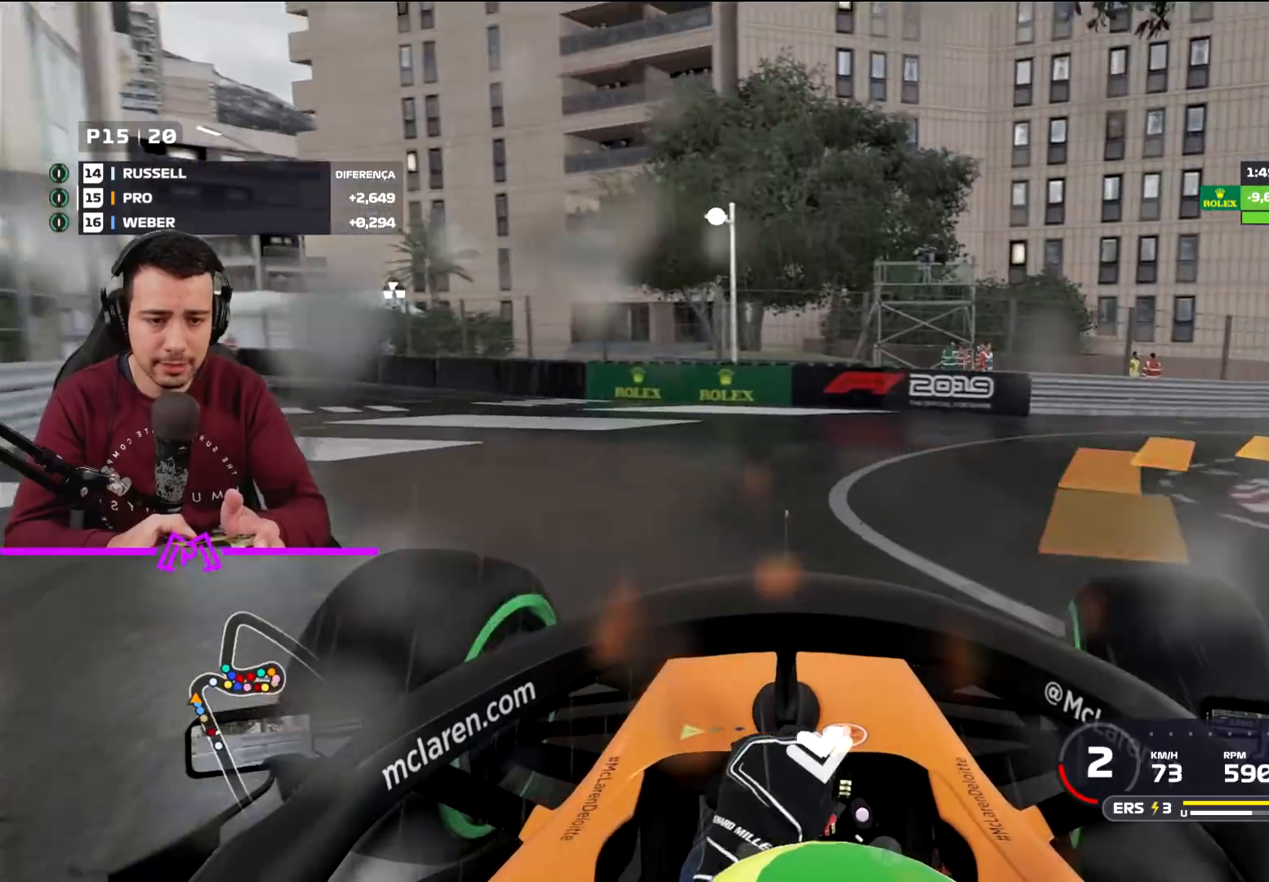
{"buttons": ["R2"], "left_stick": "left", "right_stick": "center", "events": [[266, "R2", "down"], [300, "L2", "up"], [300, "L3", "up"], [300, "left_stick", "down-right"], [400, "left_stick", "center"], [500, "left_stick", "left"]]}
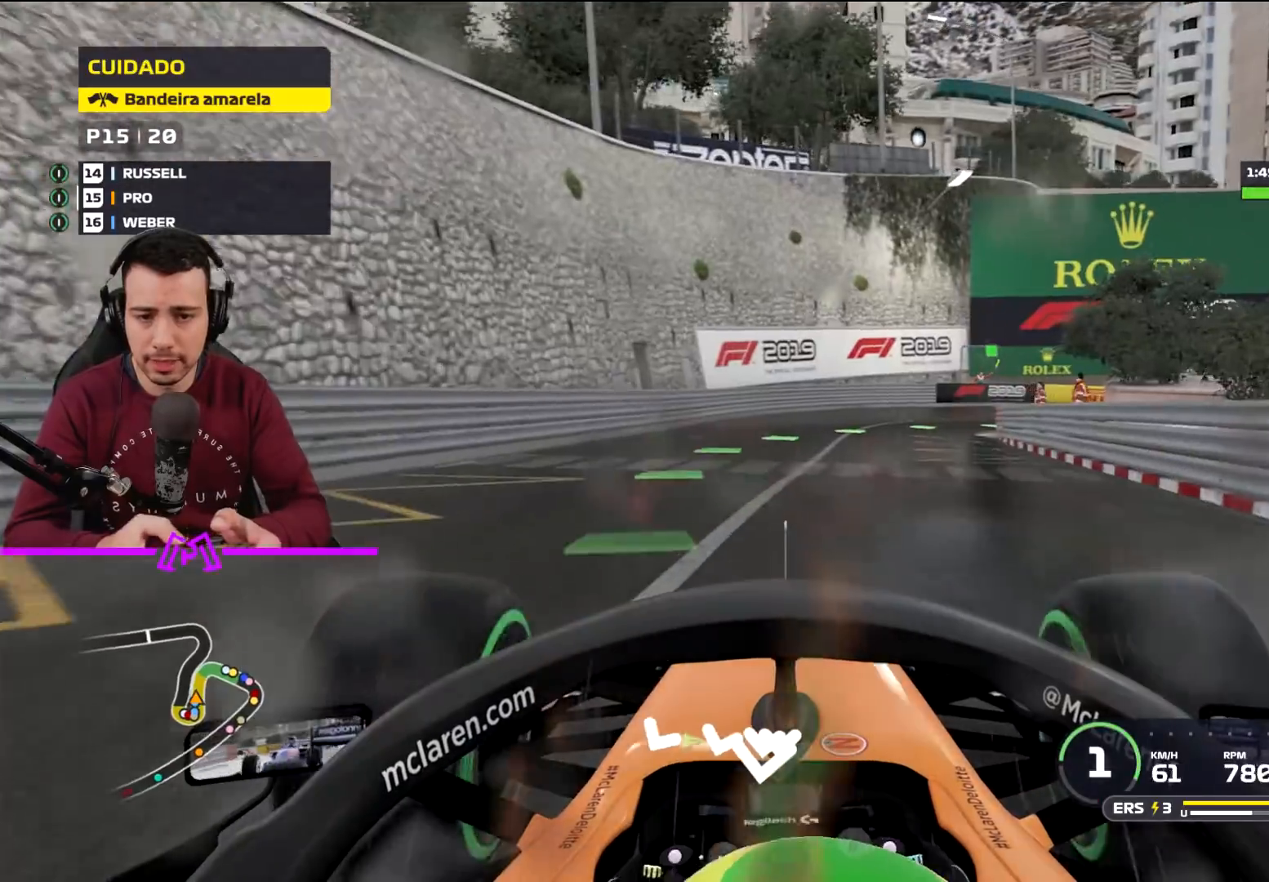
{"buttons": ["R2"], "left_stick": "right", "right_stick": "center", "events": [[334, "left_stick", "center"], [434, "left_stick", "right"]]}
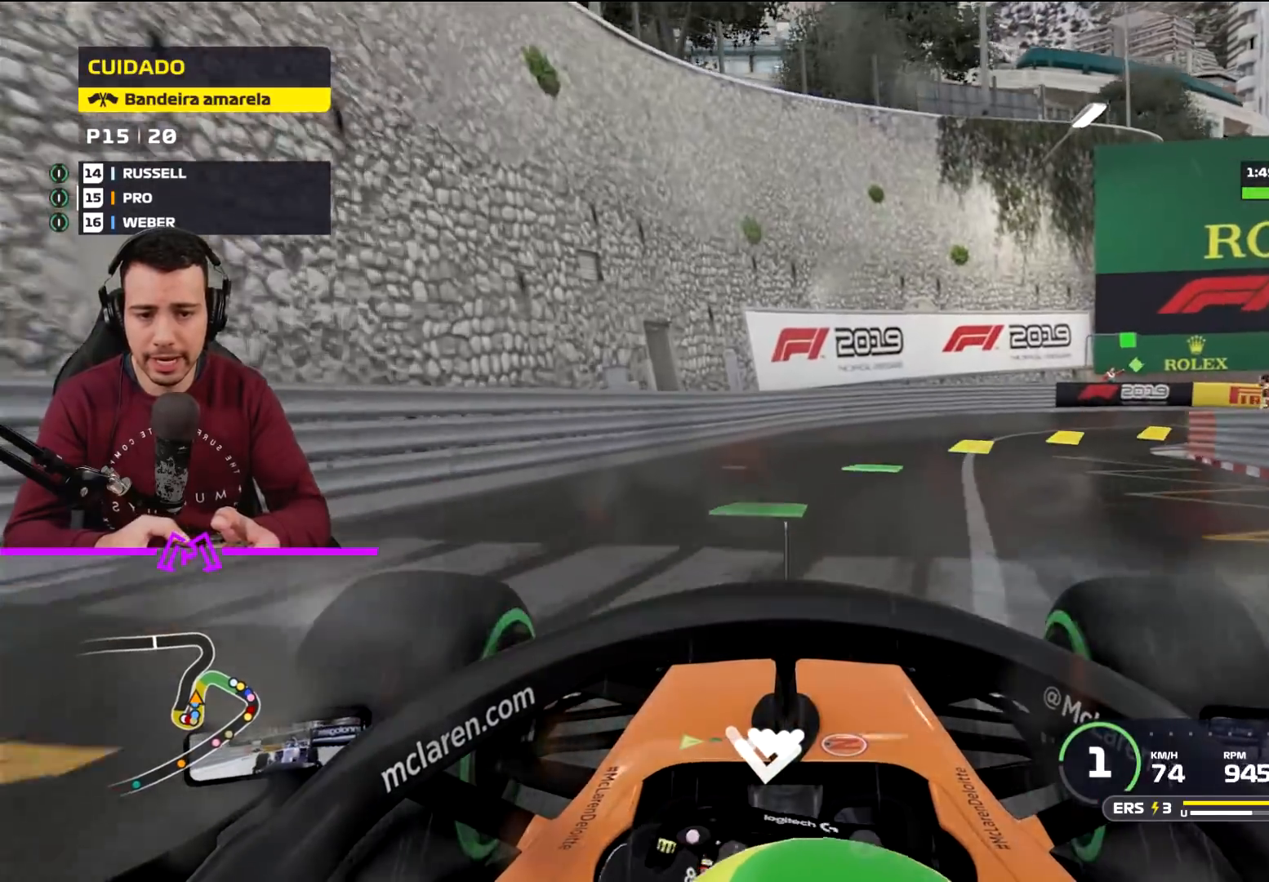
{"buttons": ["R2"], "left_stick": "right", "right_stick": "center", "events": []}
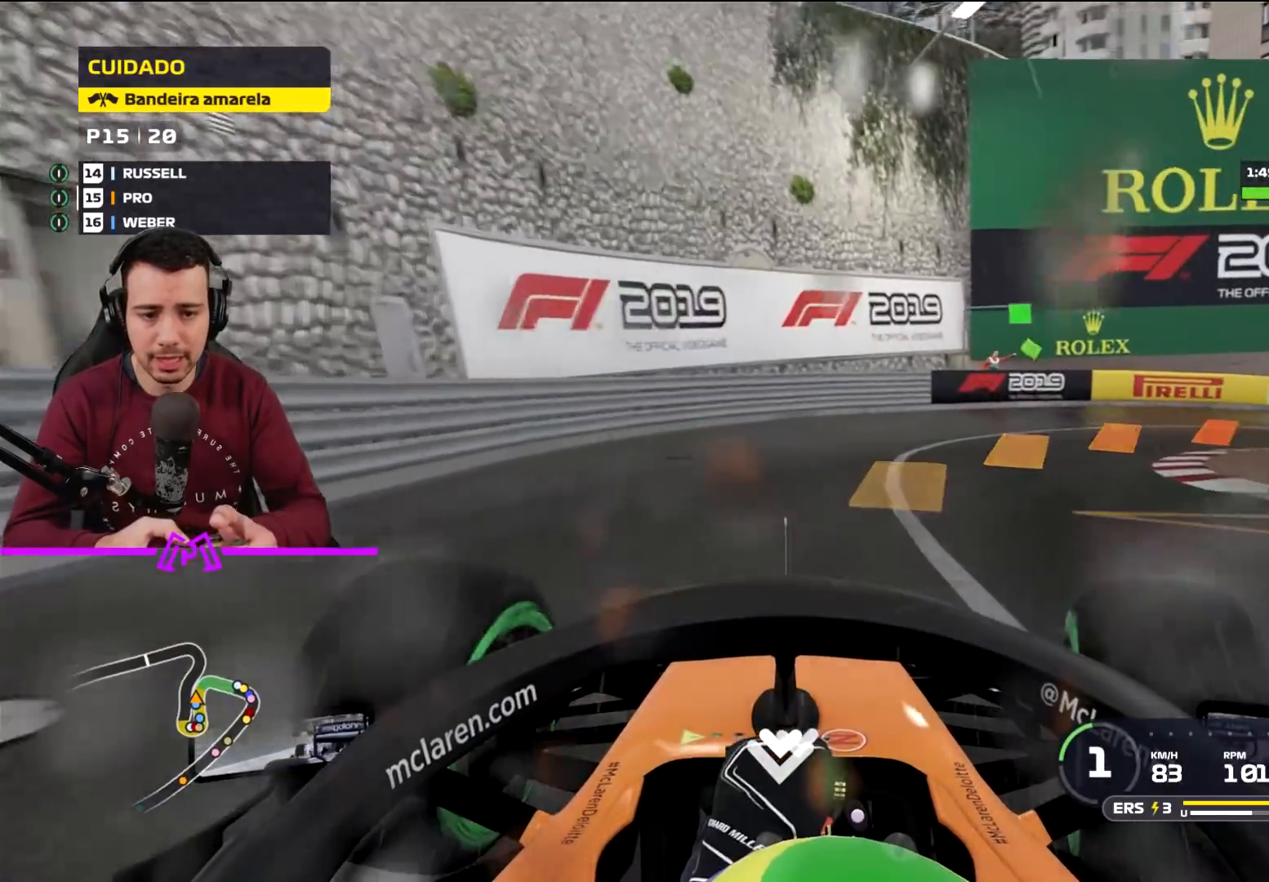
{"buttons": ["L2", "L3"], "left_stick": "right", "right_stick": "center", "events": [[167, "L2", "down"], [167, "R2", "up"], [234, "L3", "down"]]}
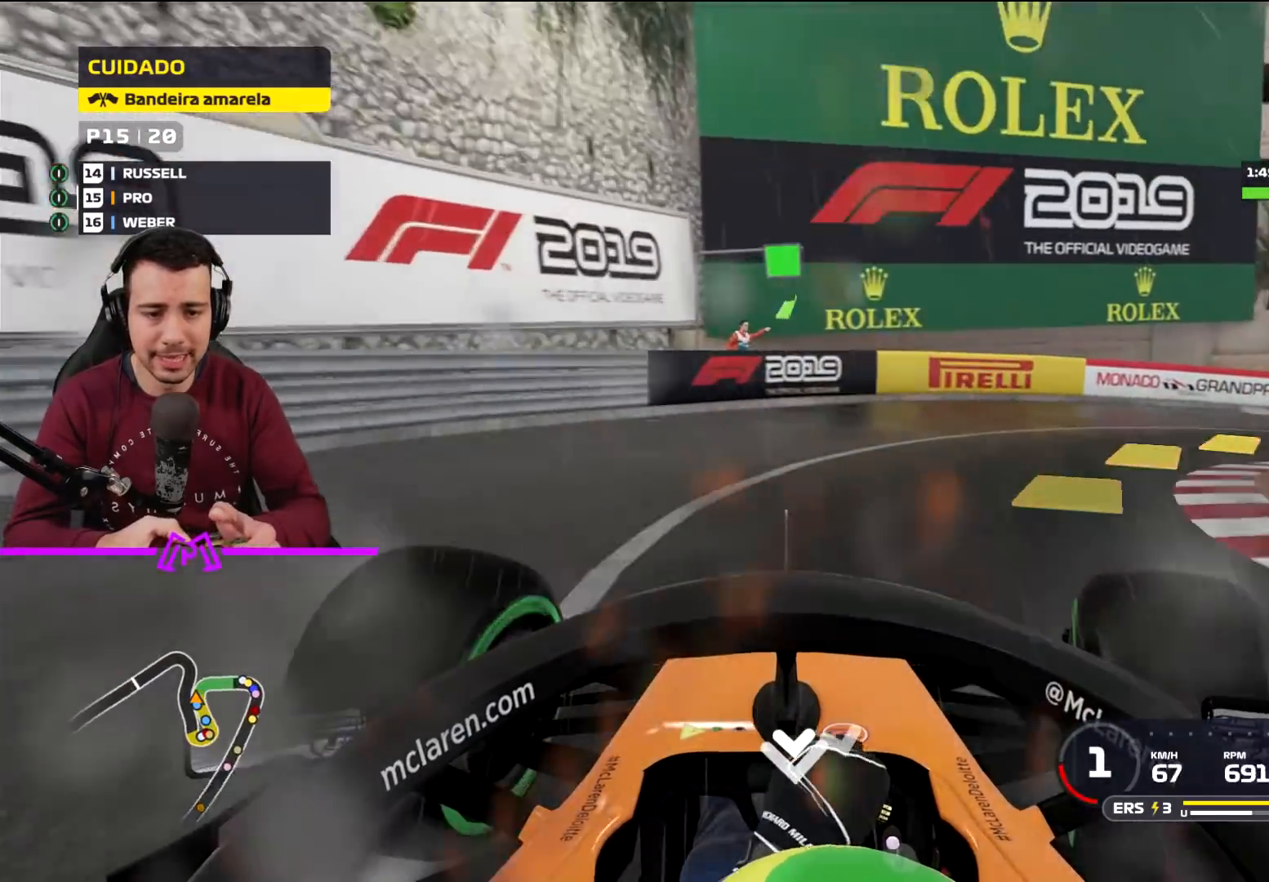
{"buttons": ["R2", "L3"], "left_stick": "right", "right_stick": "center", "events": [[400, "L2", "up"], [467, "R2", "down"]]}
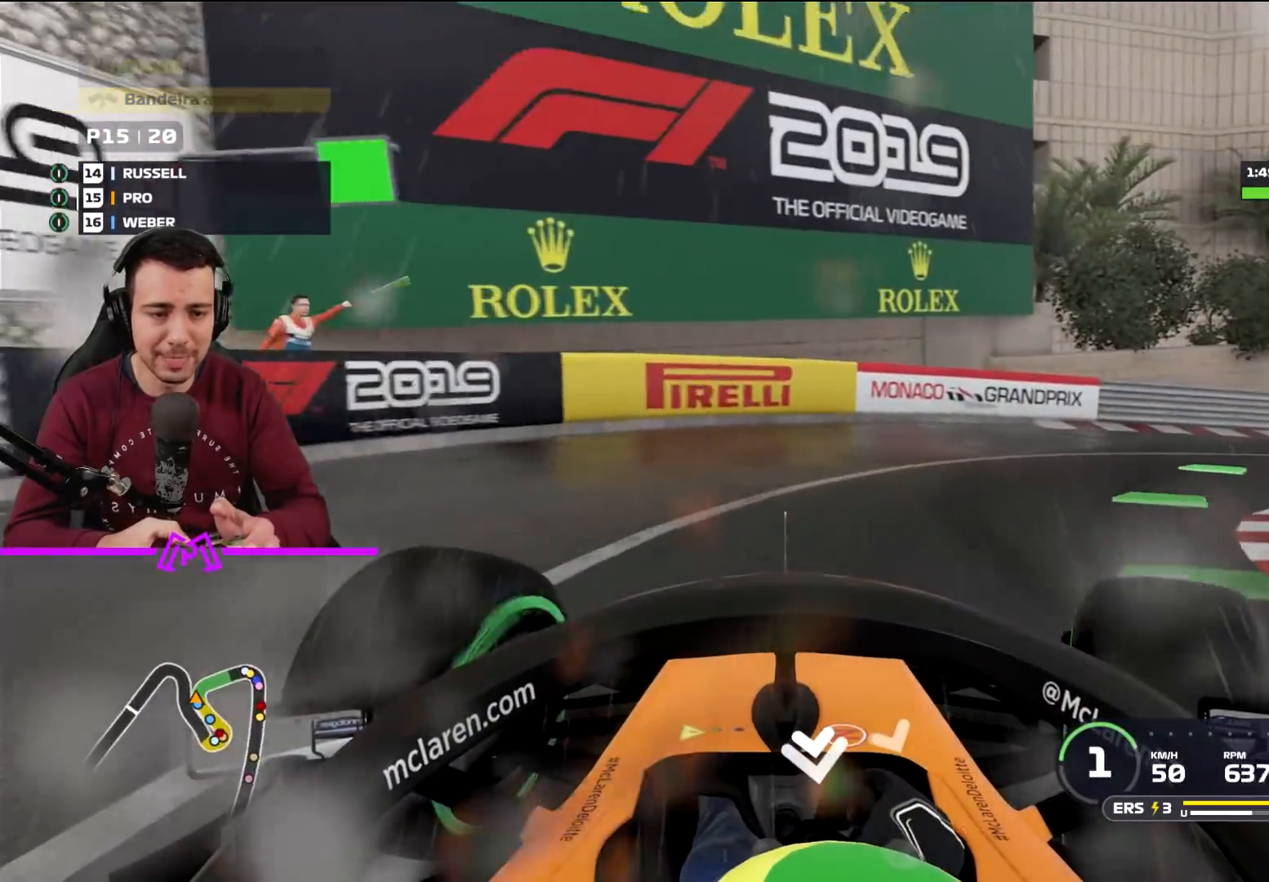
{"buttons": ["L3"], "left_stick": "right", "right_stick": "center", "events": [[434, "R2", "up"]]}
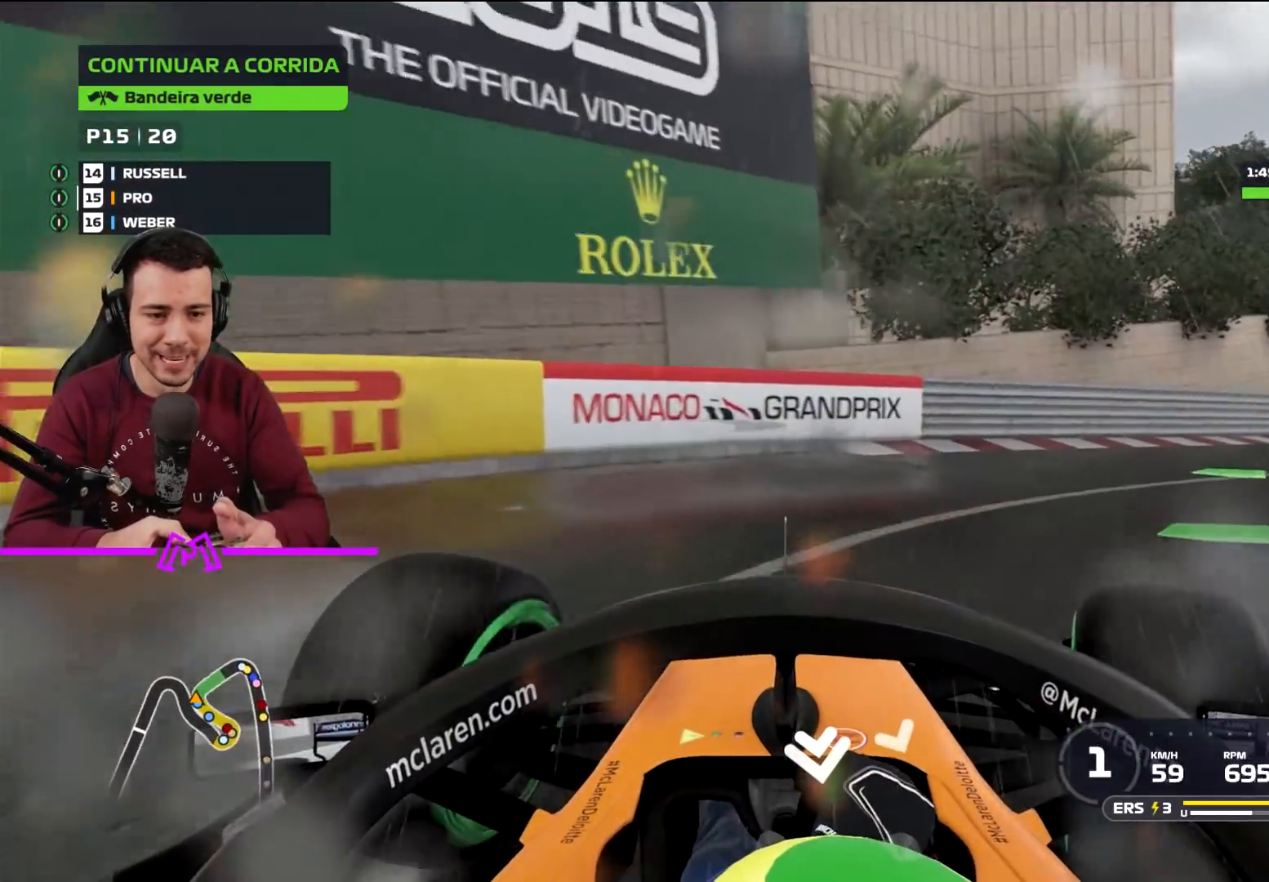
{"buttons": ["L3"], "left_stick": "right", "right_stick": "center", "events": []}
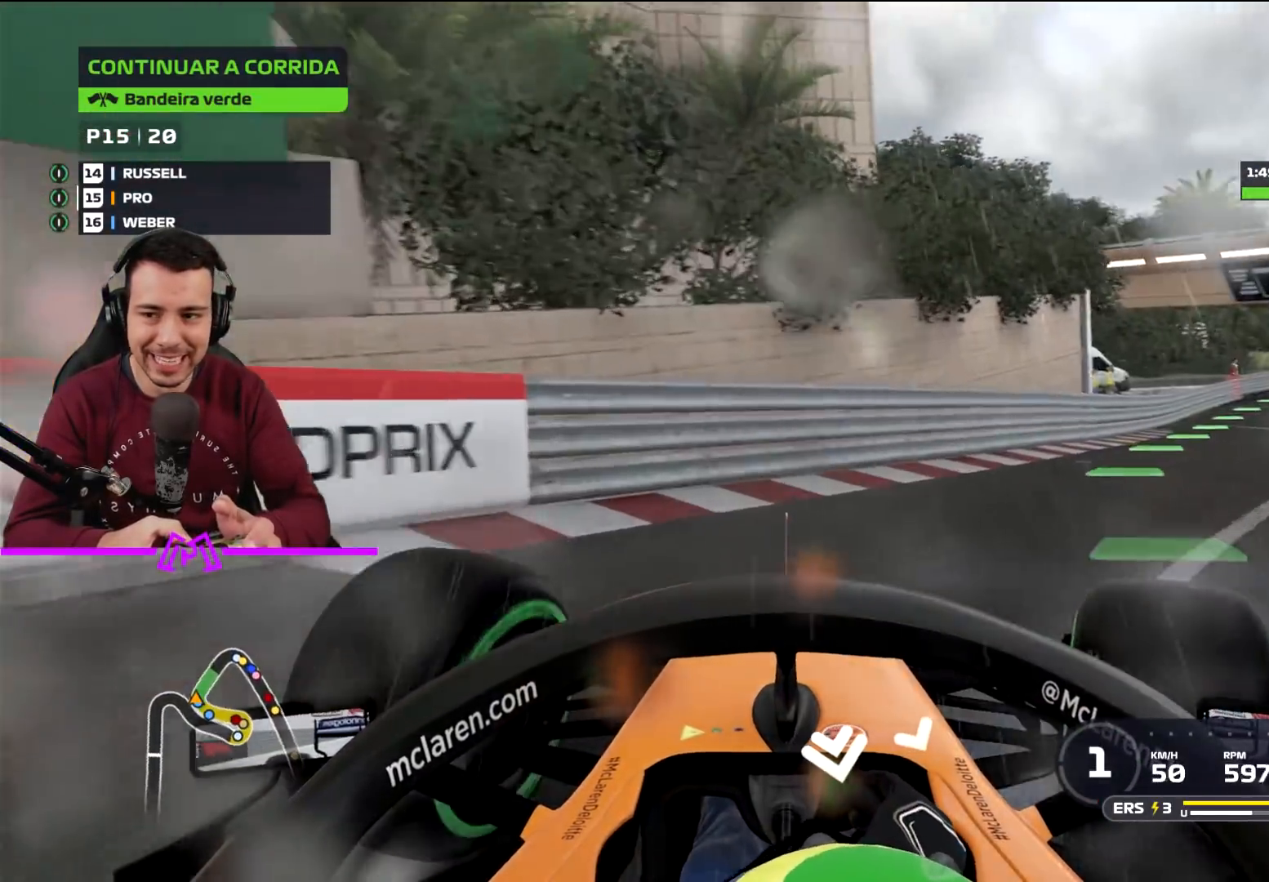
{"buttons": ["R2"], "left_stick": "right", "right_stick": "center", "events": [[167, "R2", "down"], [467, "L3", "up"]]}
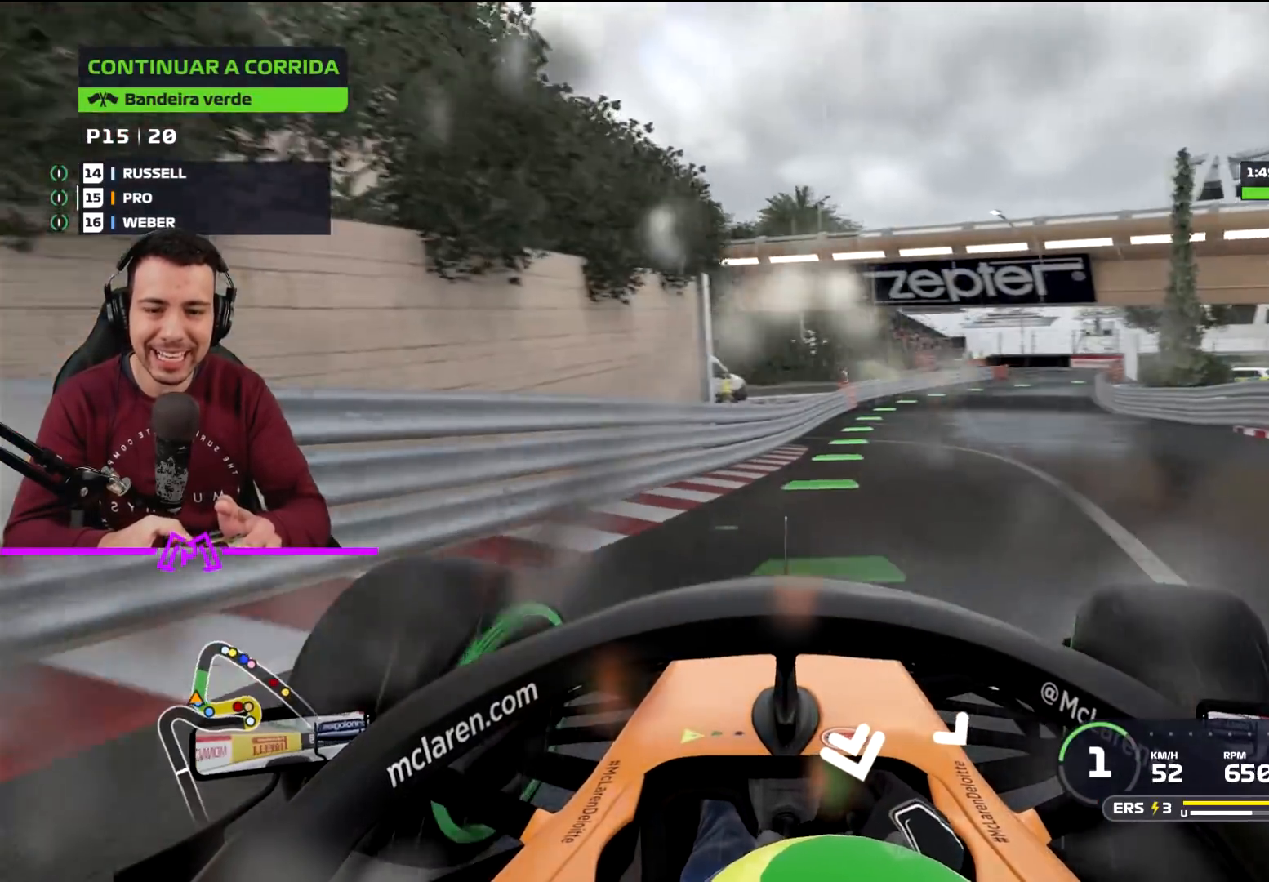
{"buttons": ["R2"], "left_stick": "center", "right_stick": "down", "events": [[66, "left_stick", "center"], [266, "right_stick", "down"], [333, "R1", "down"], [433, "R1", "up"]]}
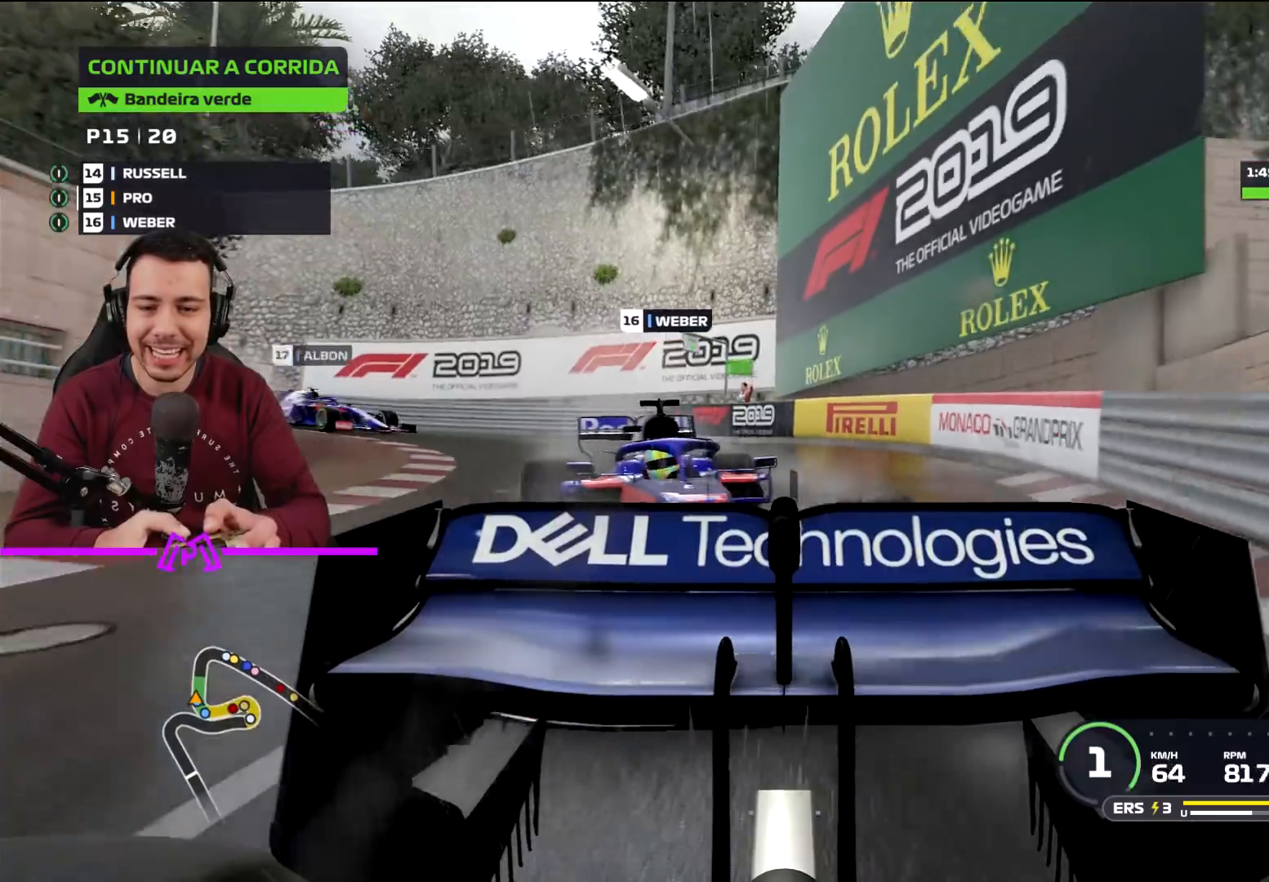
{"buttons": ["R2"], "left_stick": "center", "right_stick": "center", "events": [[134, "right_stick", "center"]]}
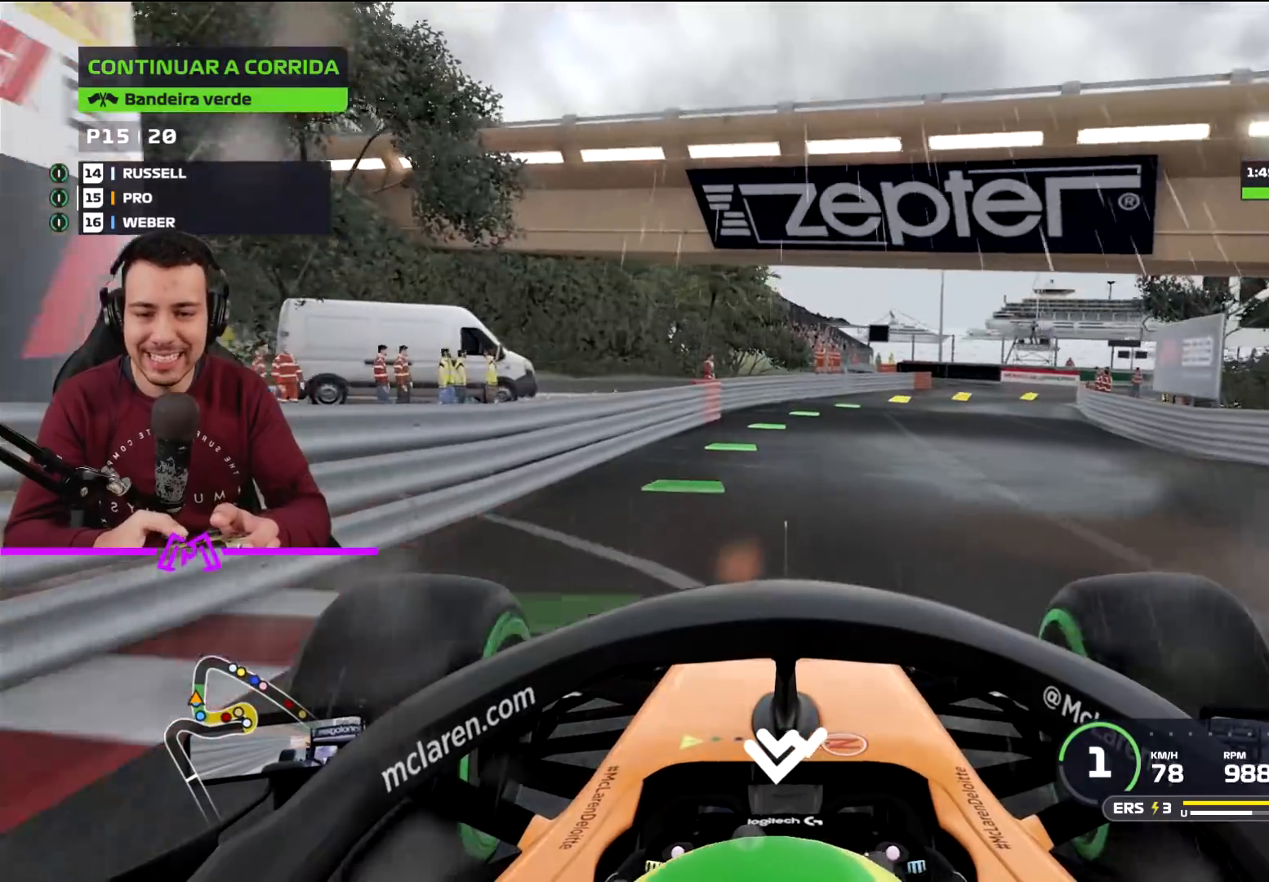
{"buttons": ["R2"], "left_stick": "center", "right_stick": "center", "events": []}
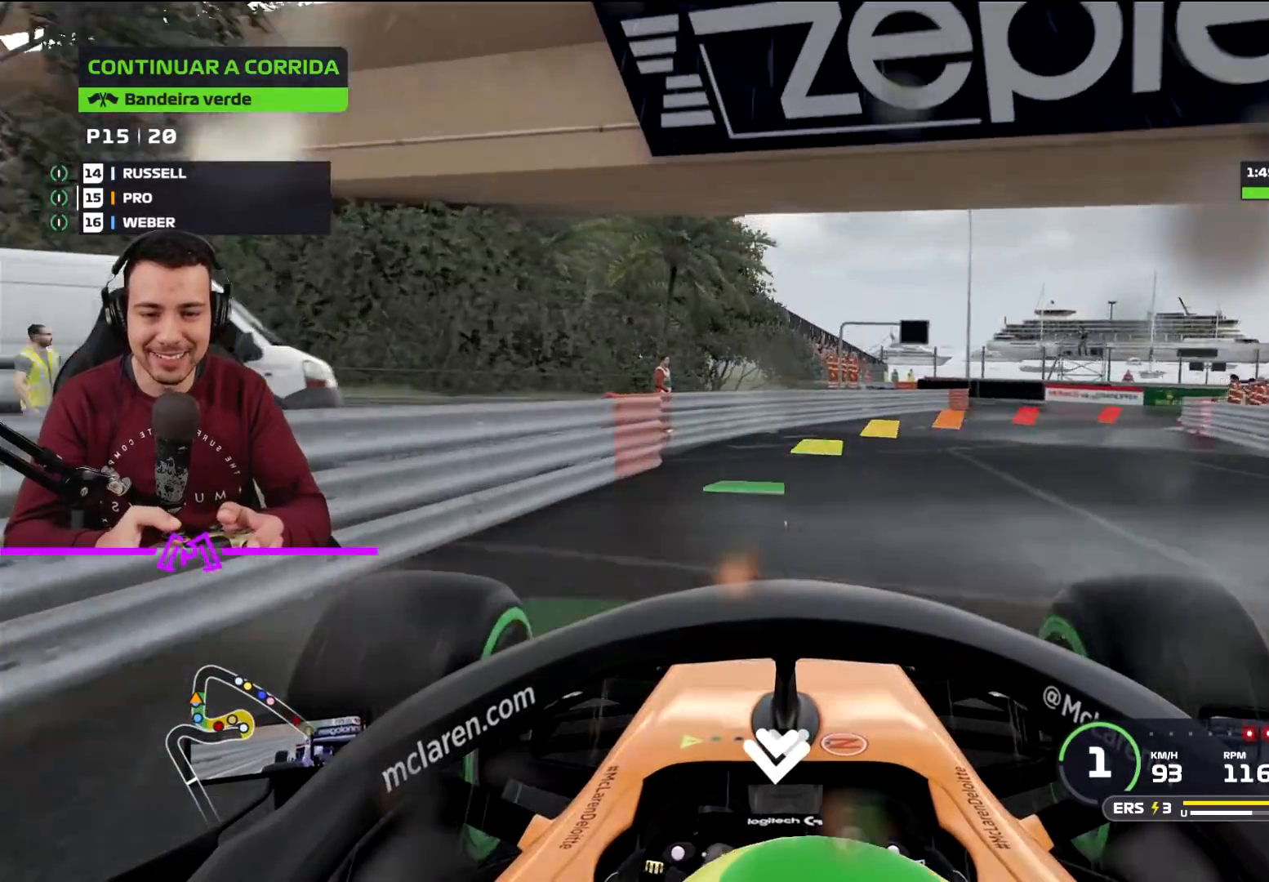
{"buttons": ["L2", "L3"], "left_stick": "right", "right_stick": "center", "events": [[33, "left_stick", "right"], [434, "R2", "up"], [467, "L2", "down"], [501, "L3", "down"]]}
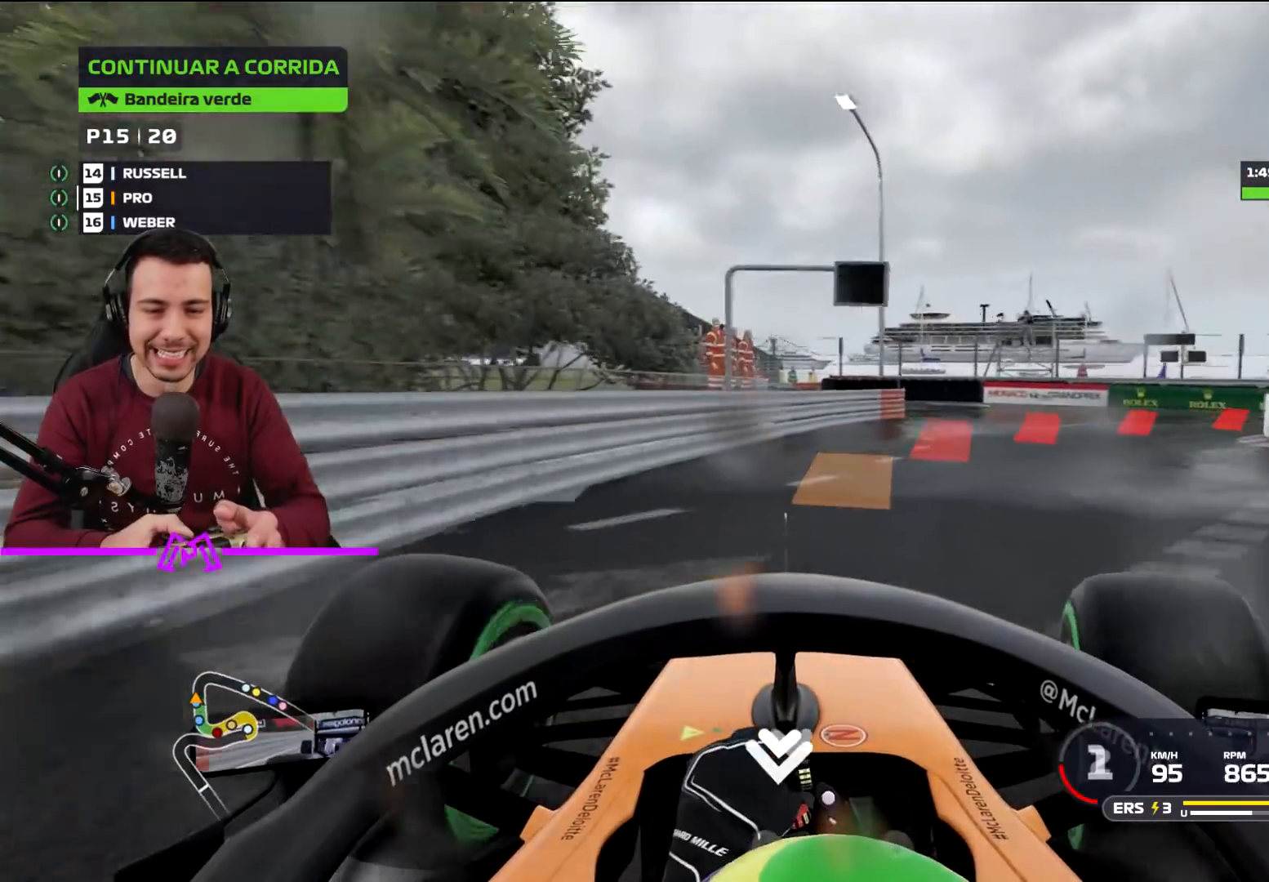
{"buttons": ["L3"], "left_stick": "right", "right_stick": "center", "events": [[266, "R2", "down"], [367, "L3", "up"], [467, "L2", "up"], [467, "L3", "down"], [467, "R2", "up"]]}
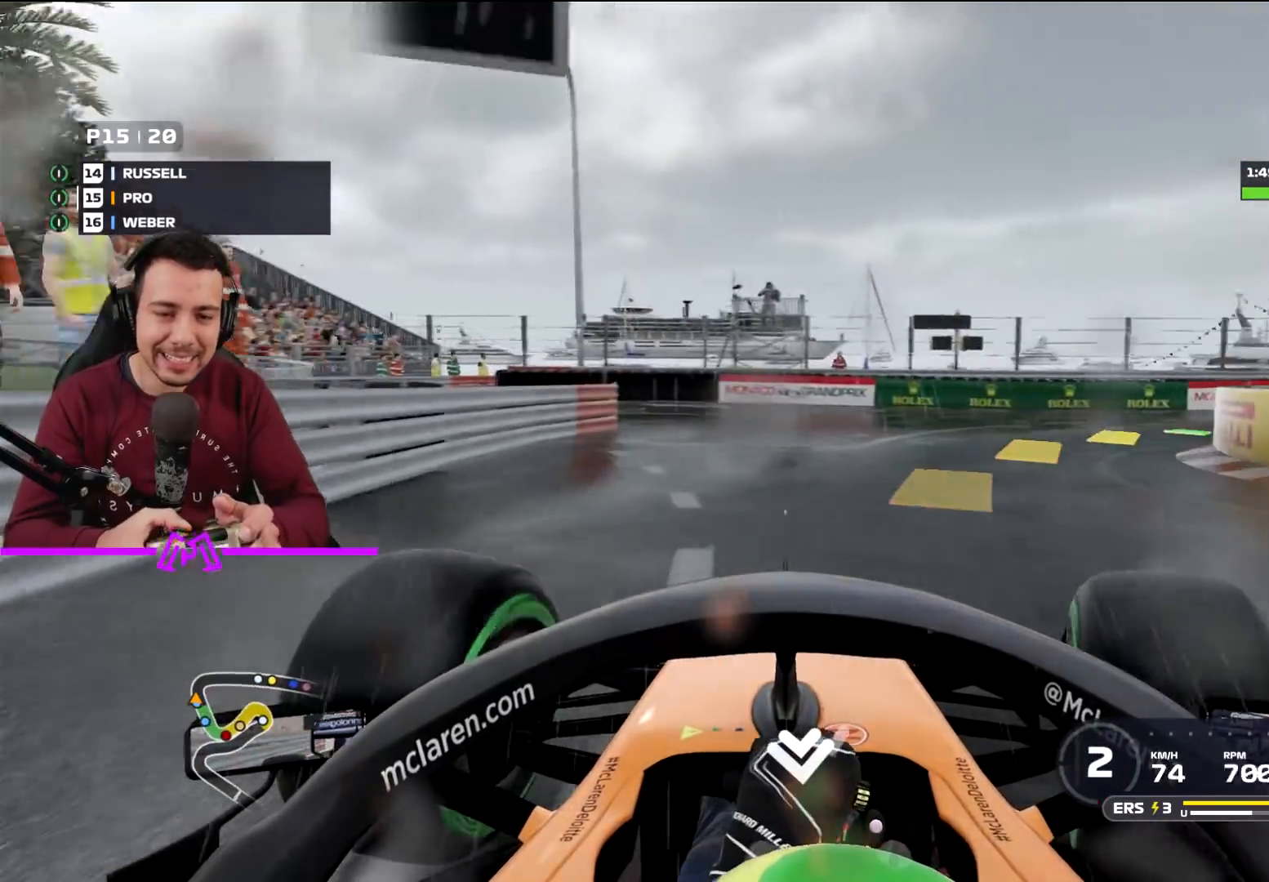
{"buttons": ["L3"], "left_stick": "right", "right_stick": "center", "events": []}
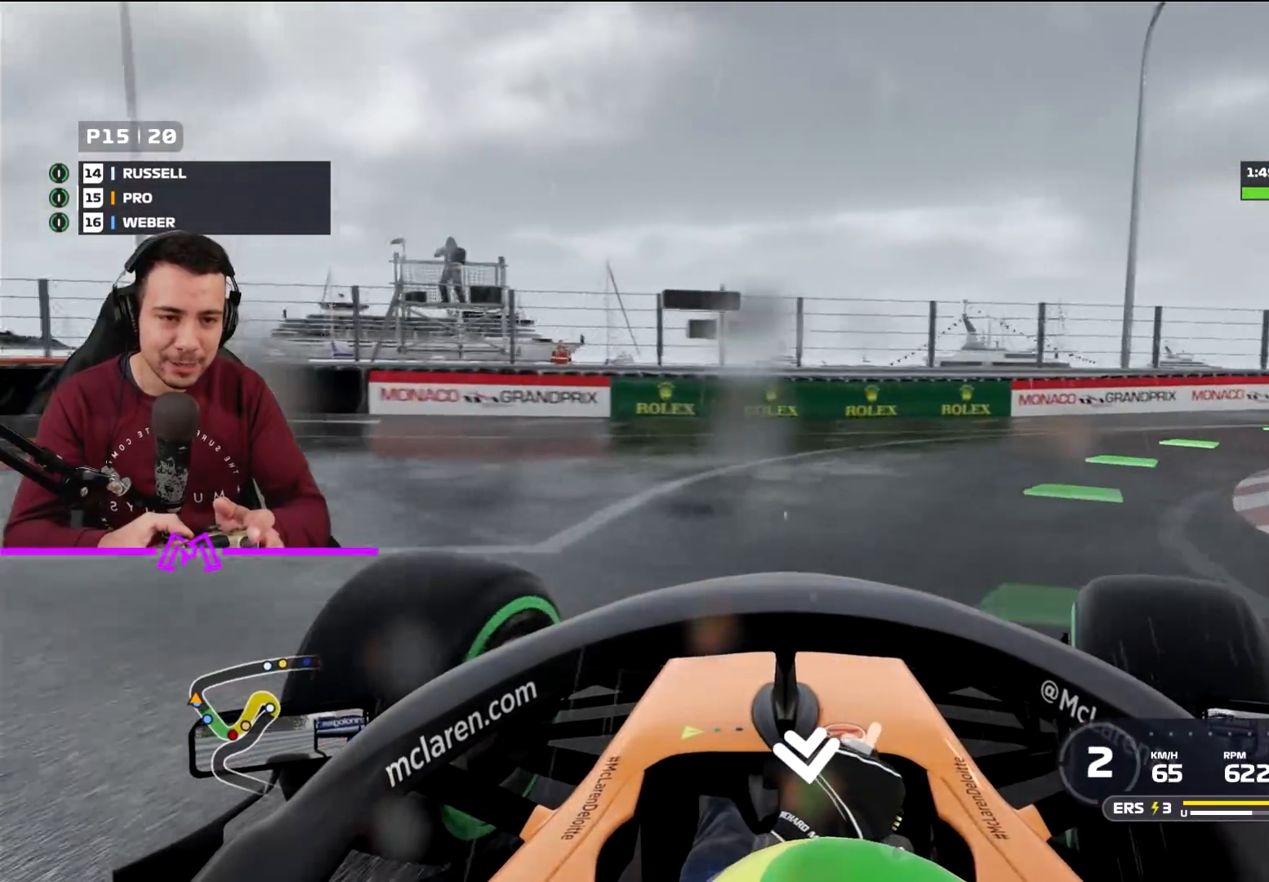
{"buttons": ["R2", "L3"], "left_stick": "right", "right_stick": "center", "events": [[400, "R2", "down"]]}
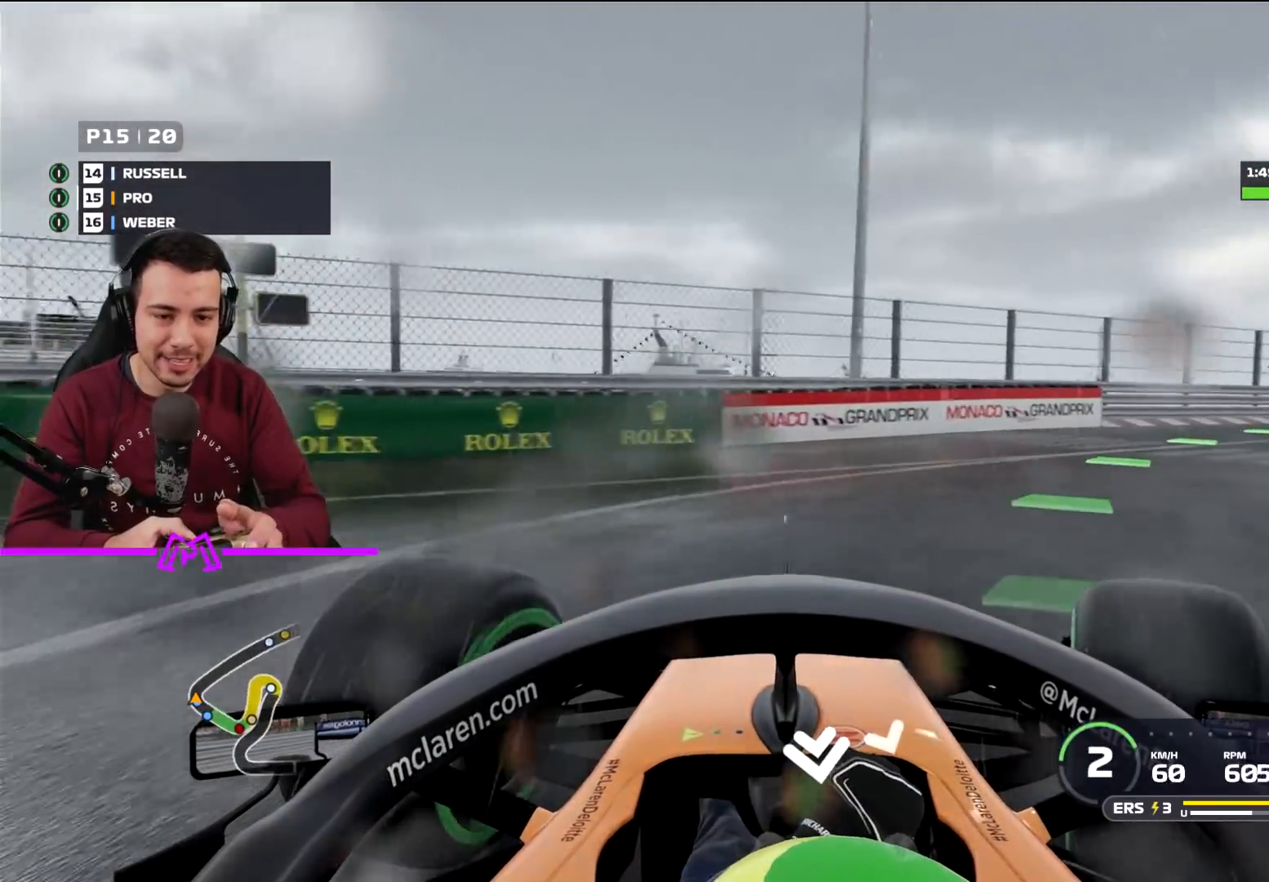
{"buttons": ["R2", "L3"], "left_stick": "right", "right_stick": "down", "events": [[501, "right_stick", "down"]]}
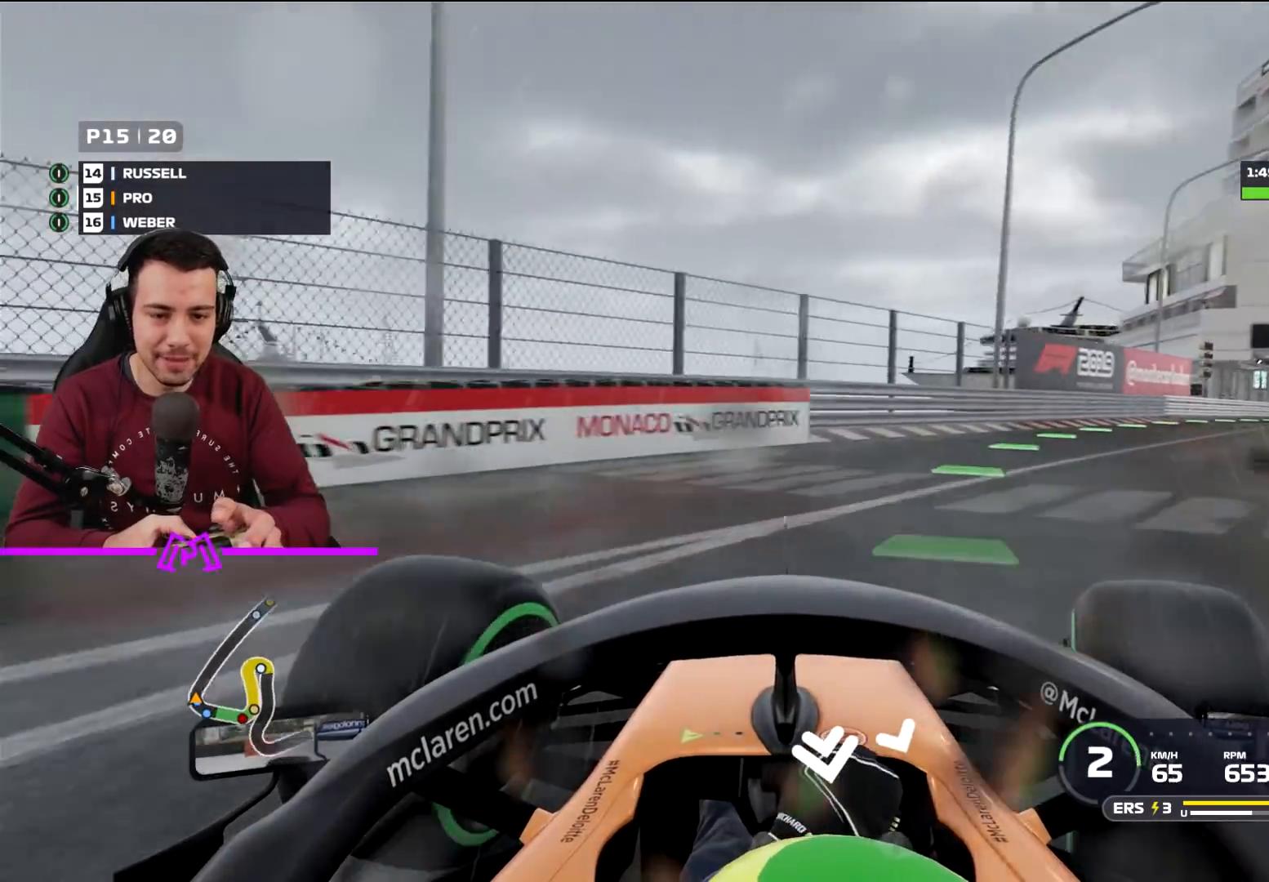
{"buttons": ["R2"], "left_stick": "down-right", "right_stick": "center", "events": [[133, "L3", "up"], [233, "left_stick", "center"], [300, "left_stick", "down-right"], [400, "right_stick", "center"]]}
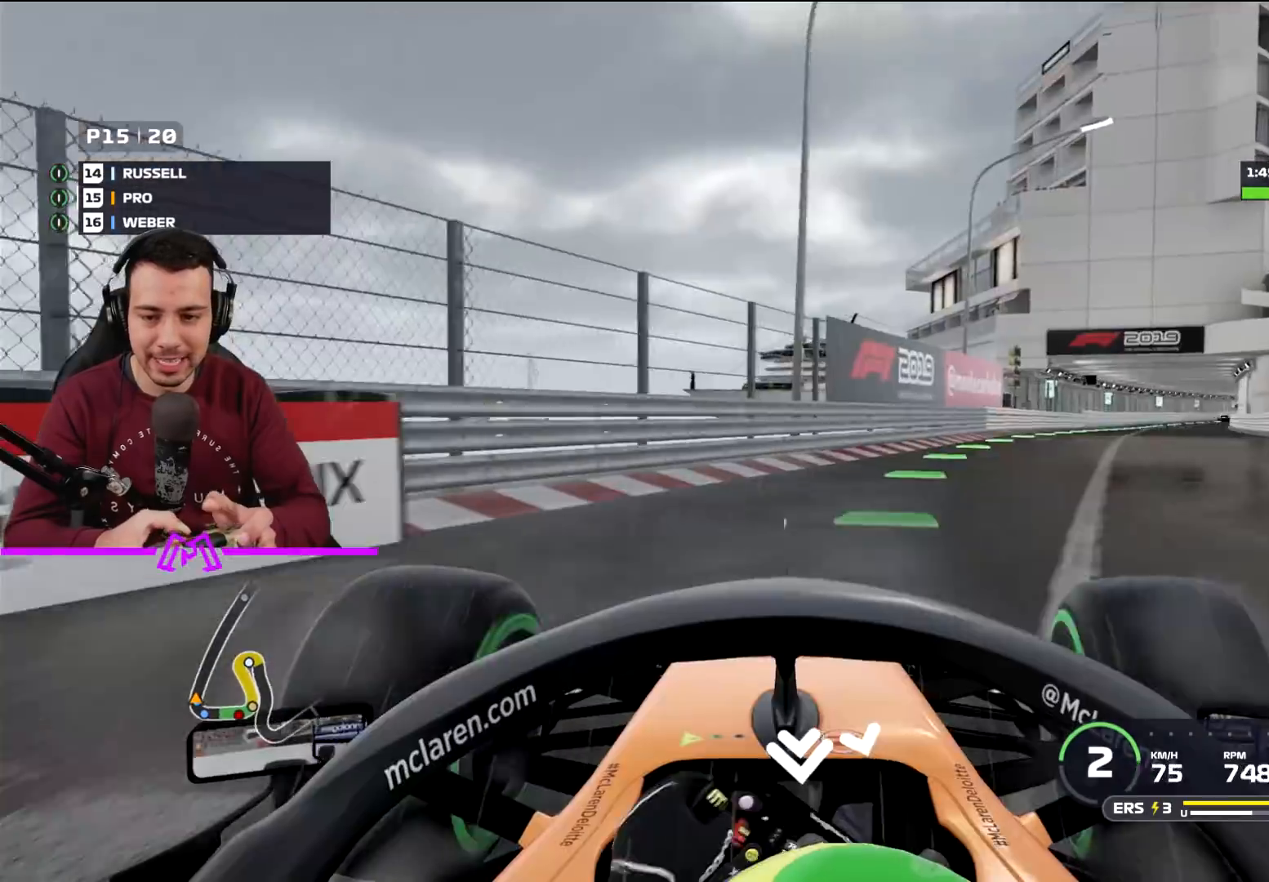
{"buttons": ["L2"], "left_stick": "center", "right_stick": "center", "events": [[167, "R2", "up"], [267, "L2", "down"], [267, "left_stick", "center"]]}
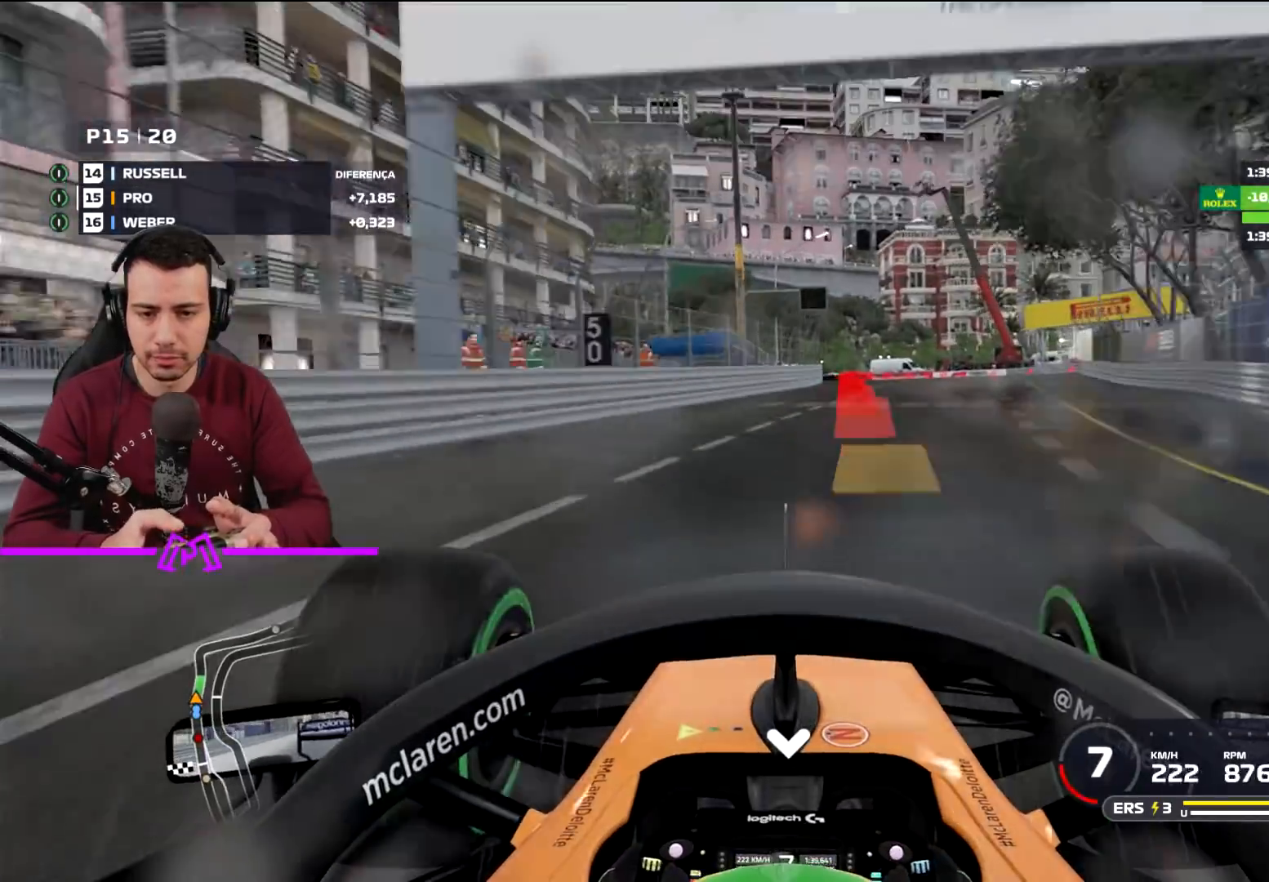
{"buttons": ["L2"], "left_stick": "down", "right_stick": "center", "events": [[100, "left_stick", "right"], [166, "L3", "down"], [433, "L3", "up"], [467, "left_stick", "down"]]}
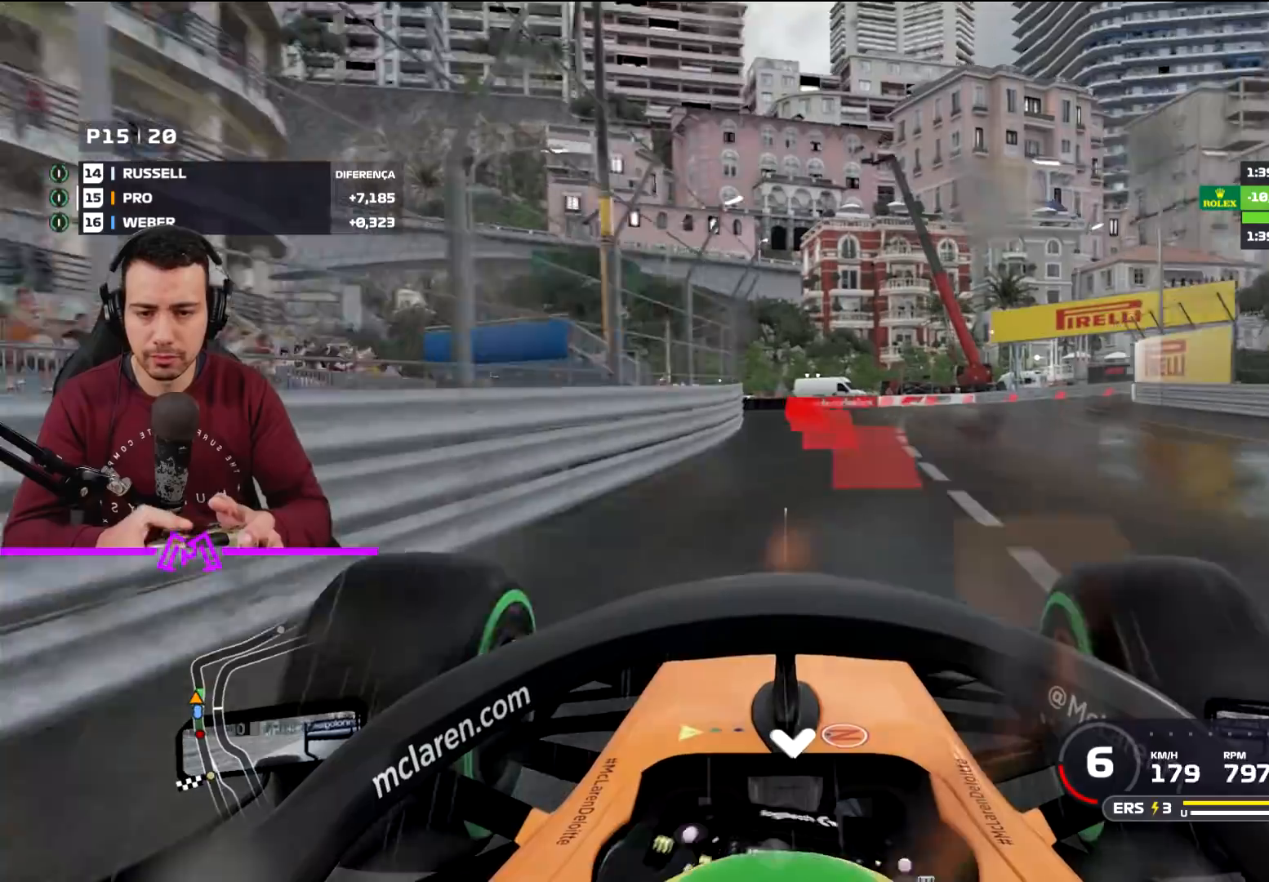
{"buttons": ["L2", "L3"], "left_stick": "down-right", "right_stick": "center", "events": [[33, "left_stick", "down-left"], [334, "L3", "down"], [367, "left_stick", "down"], [501, "left_stick", "down-right"]]}
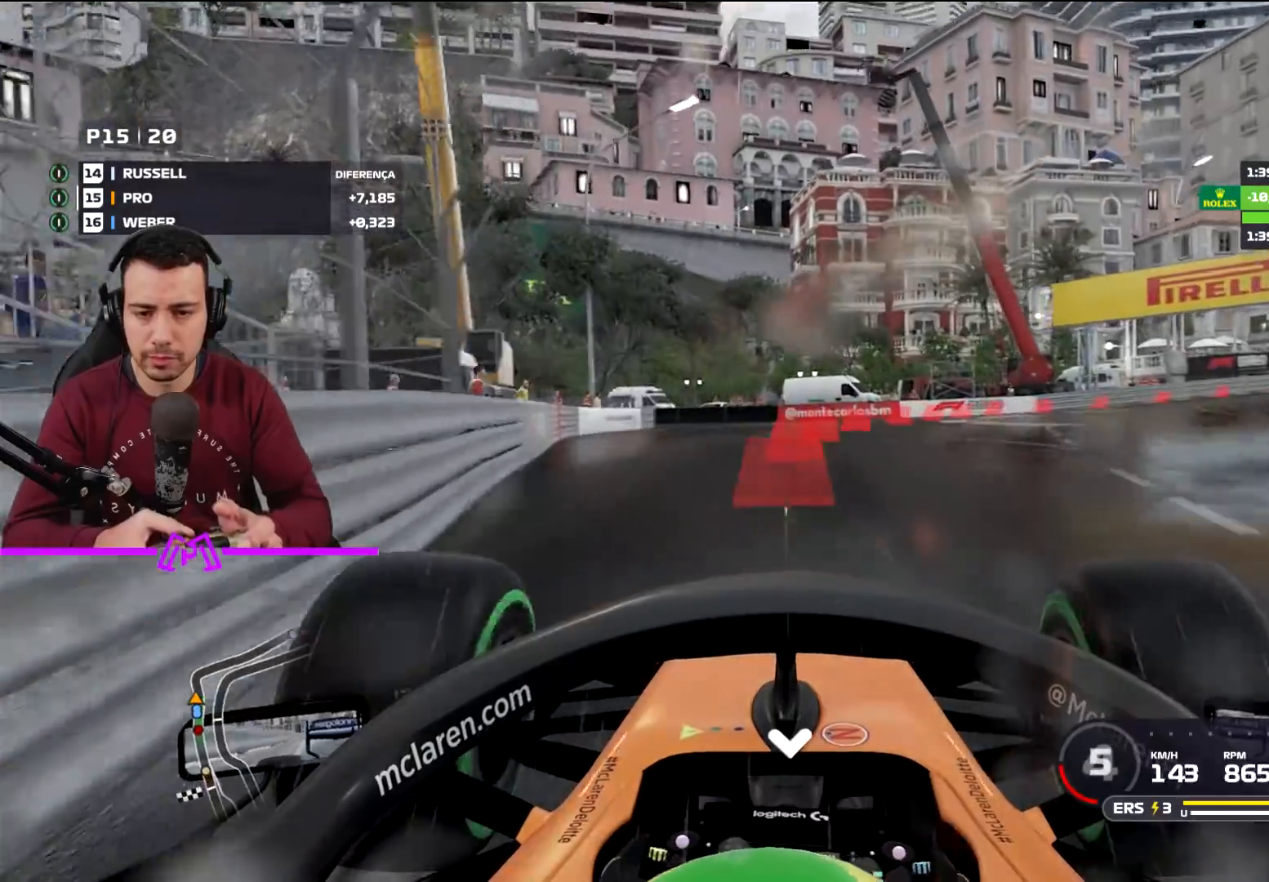
{"buttons": ["L2", "L3"], "left_stick": "down-right", "right_stick": "center", "events": []}
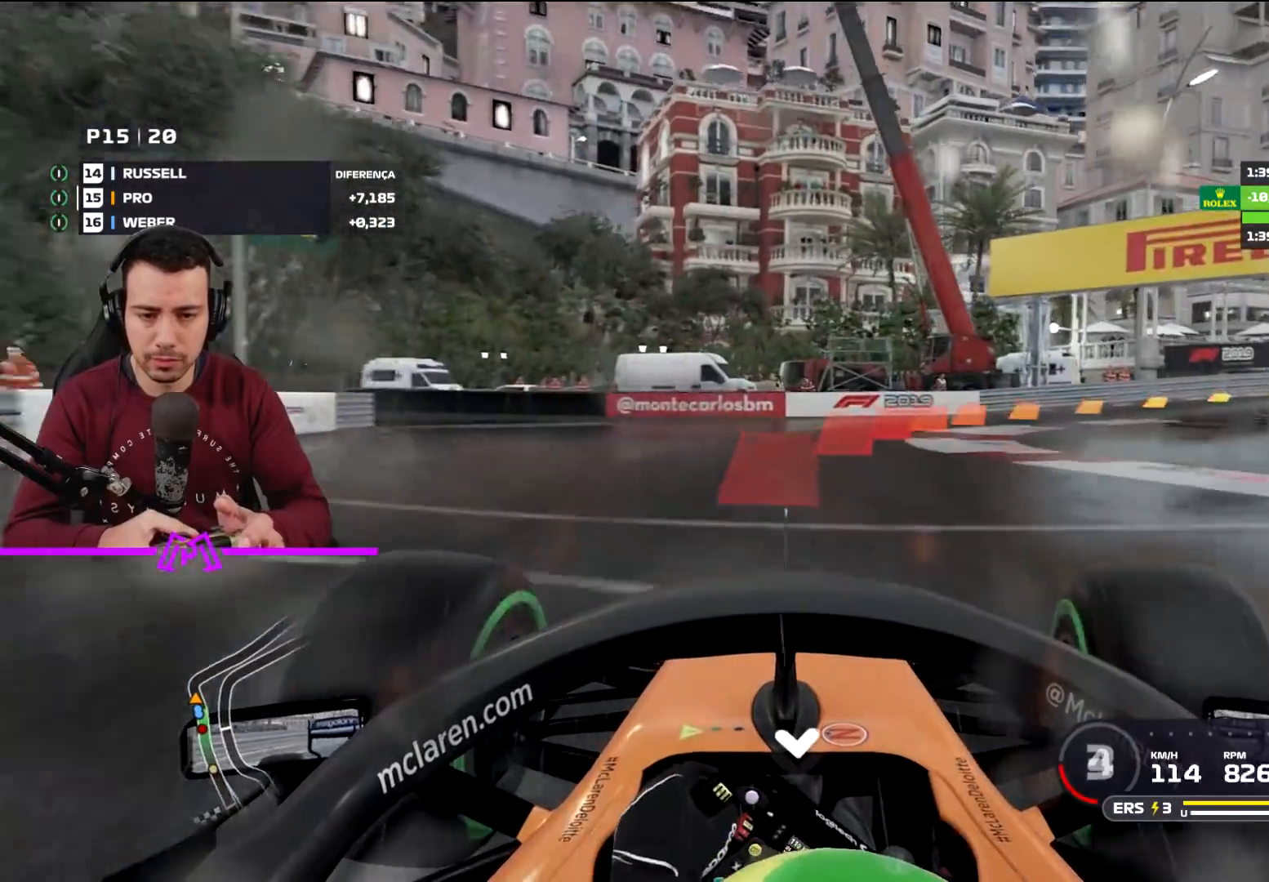
{"buttons": ["R2", "L3"], "left_stick": "right", "right_stick": "center", "events": [[367, "R2", "down"], [367, "left_stick", "right"], [434, "L2", "up"]]}
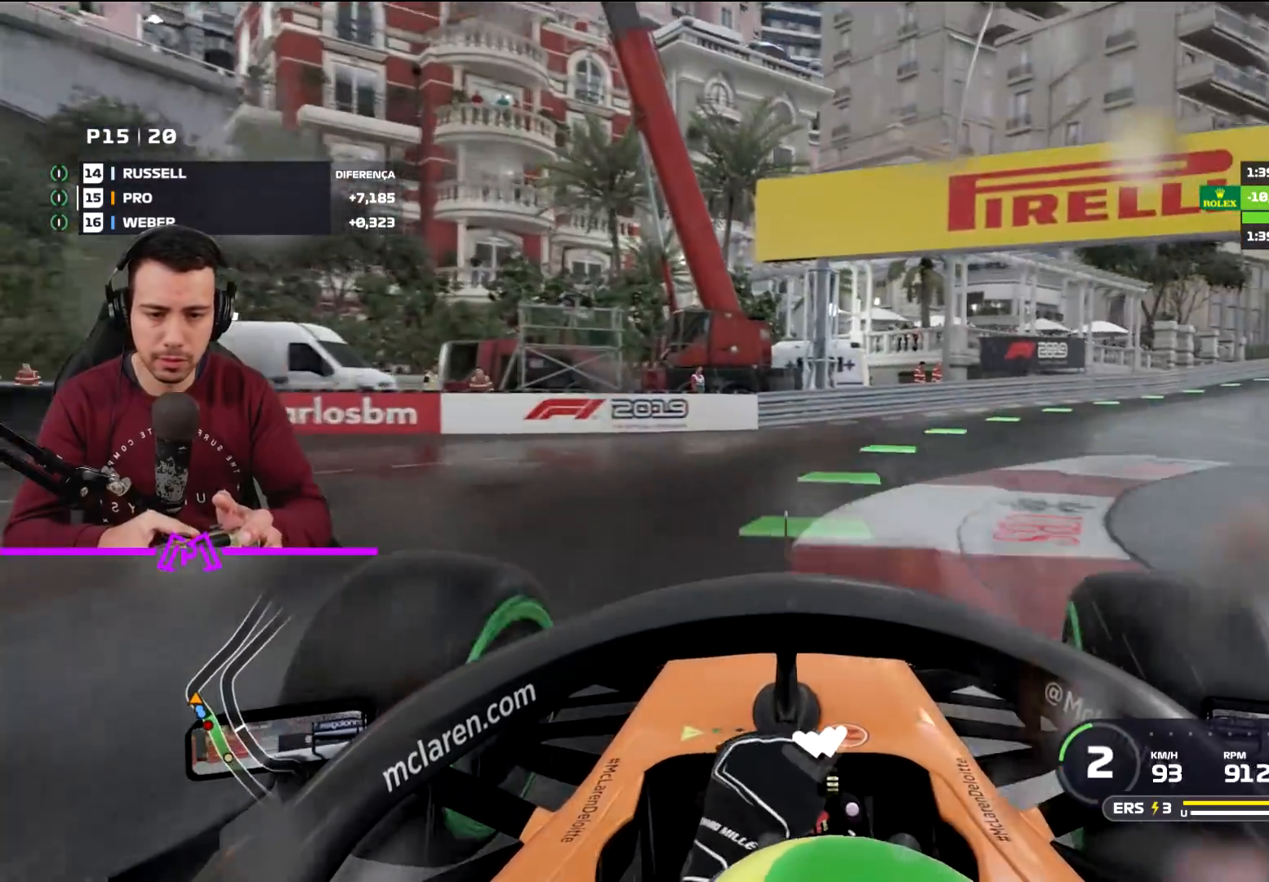
{"buttons": ["R2", "L3"], "left_stick": "right", "right_stick": "center", "events": []}
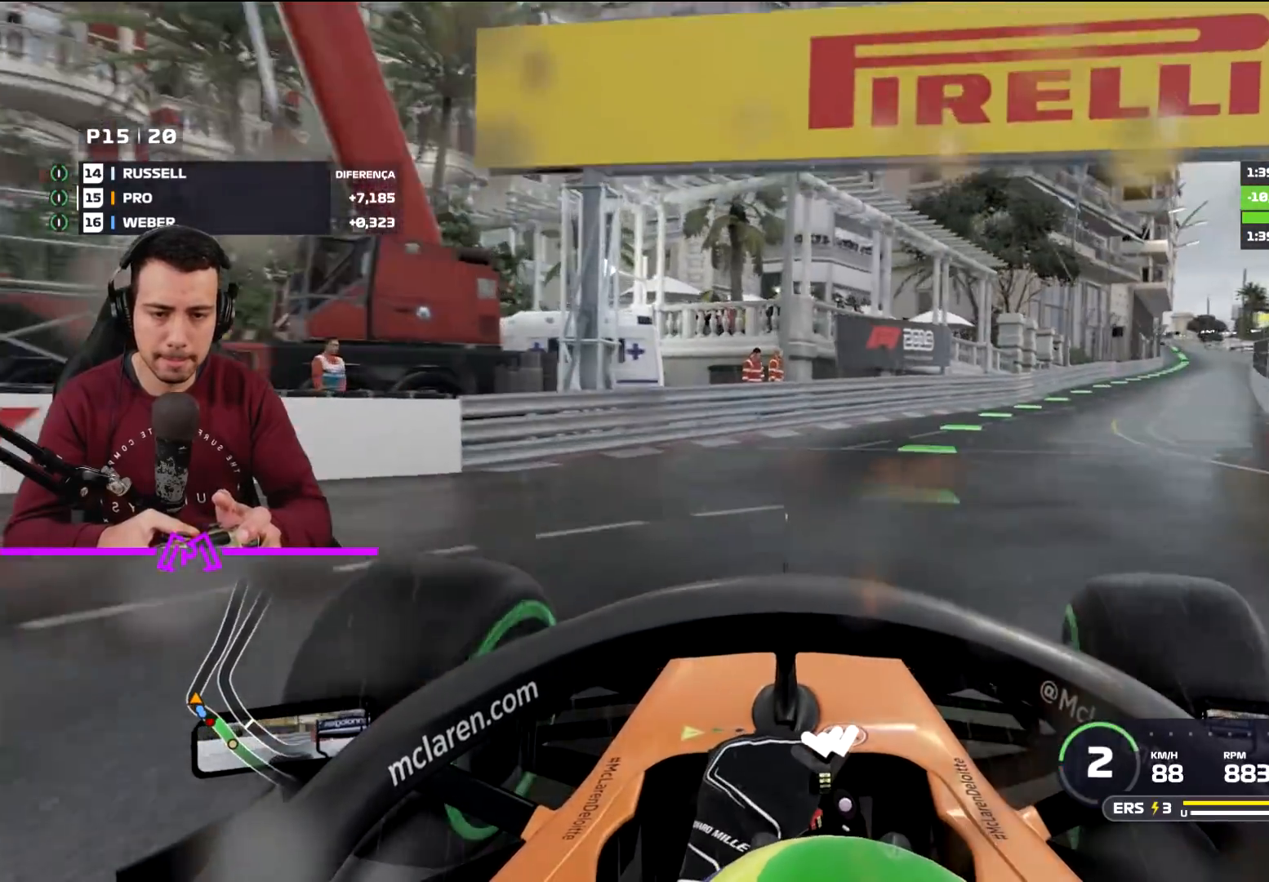
{"buttons": ["L3"], "left_stick": "right", "right_stick": "center", "events": [[334, "R2", "up"]]}
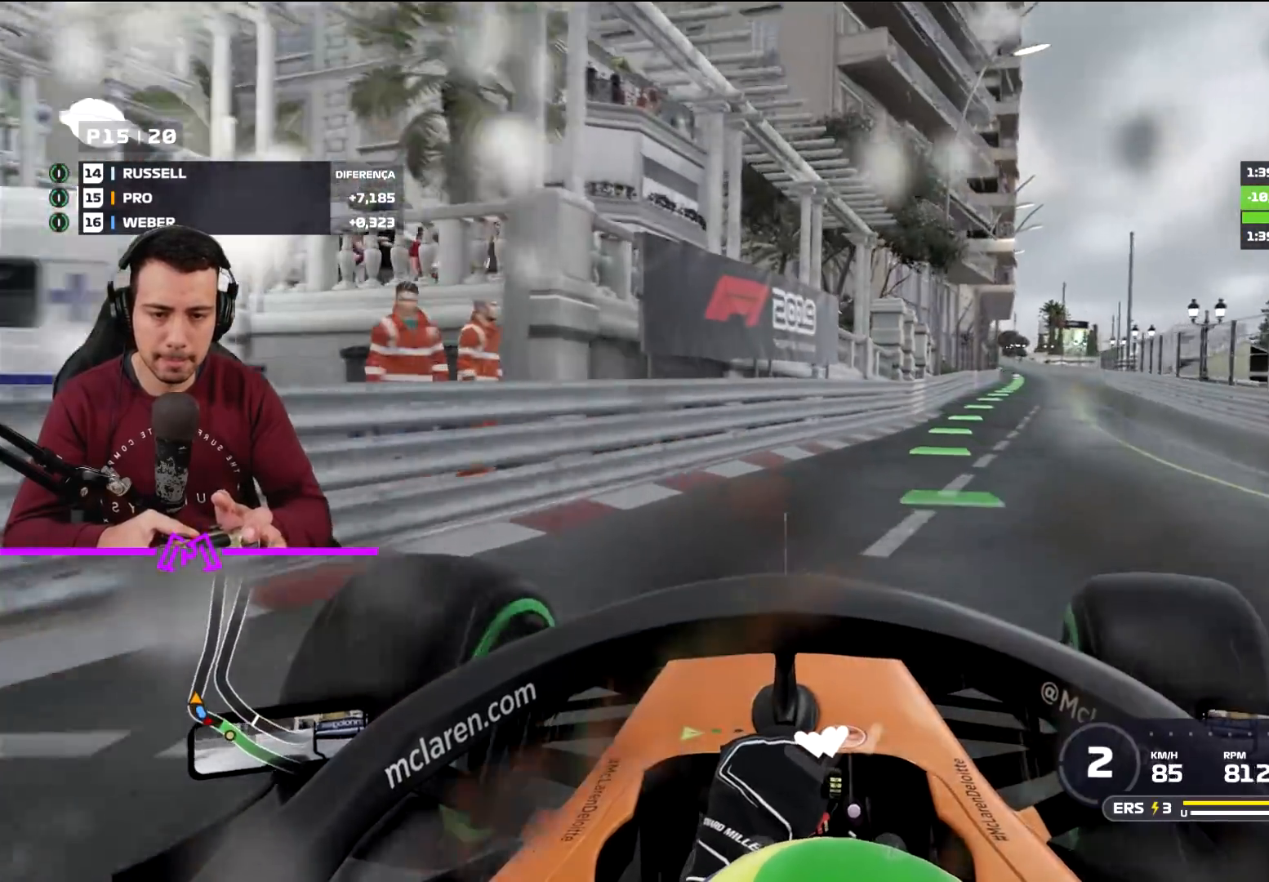
{"buttons": ["R2"], "left_stick": "down-right", "right_stick": "center", "events": [[100, "R2", "down"], [233, "L3", "up"], [300, "left_stick", "center"], [500, "left_stick", "down-right"]]}
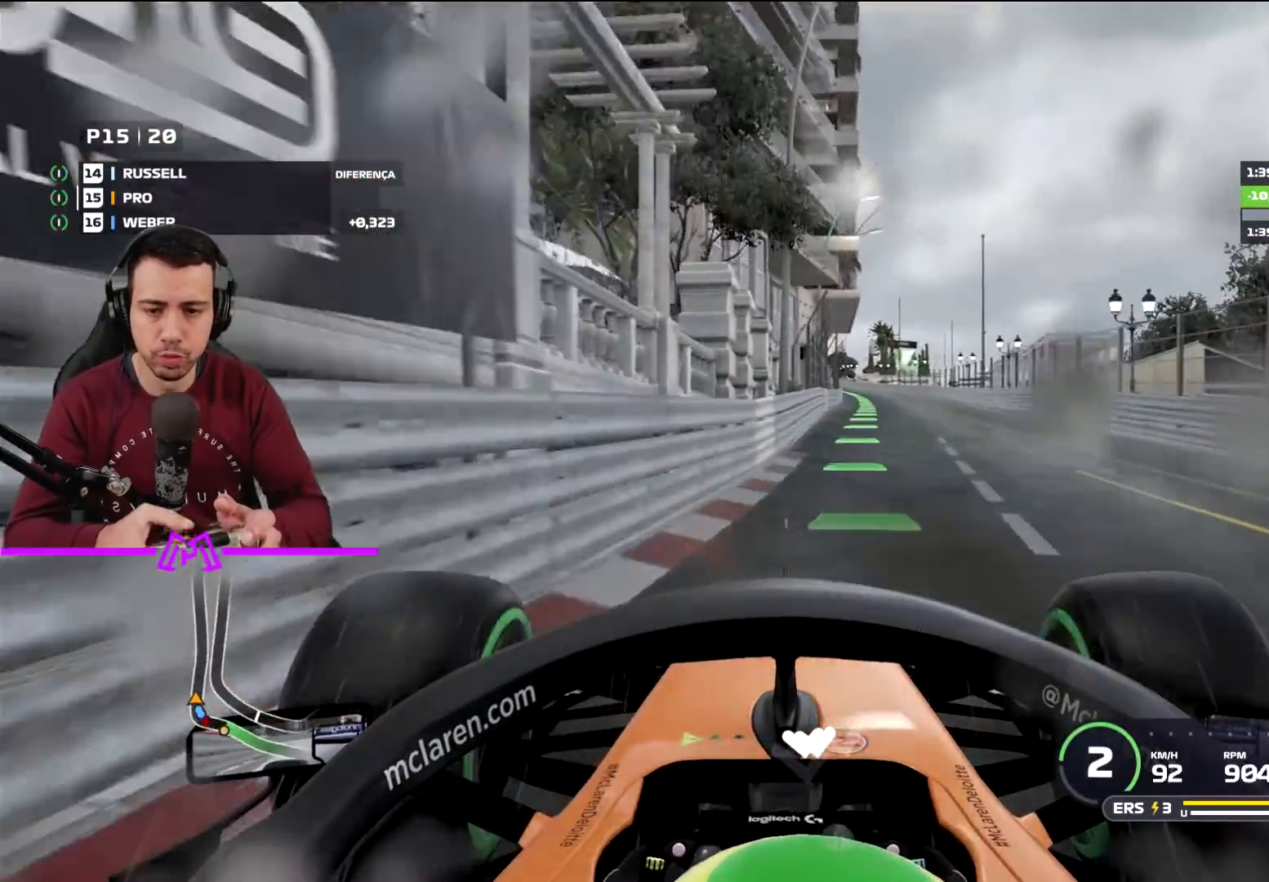
{"buttons": ["R2"], "left_stick": "center", "right_stick": "center", "events": [[334, "left_stick", "center"]]}
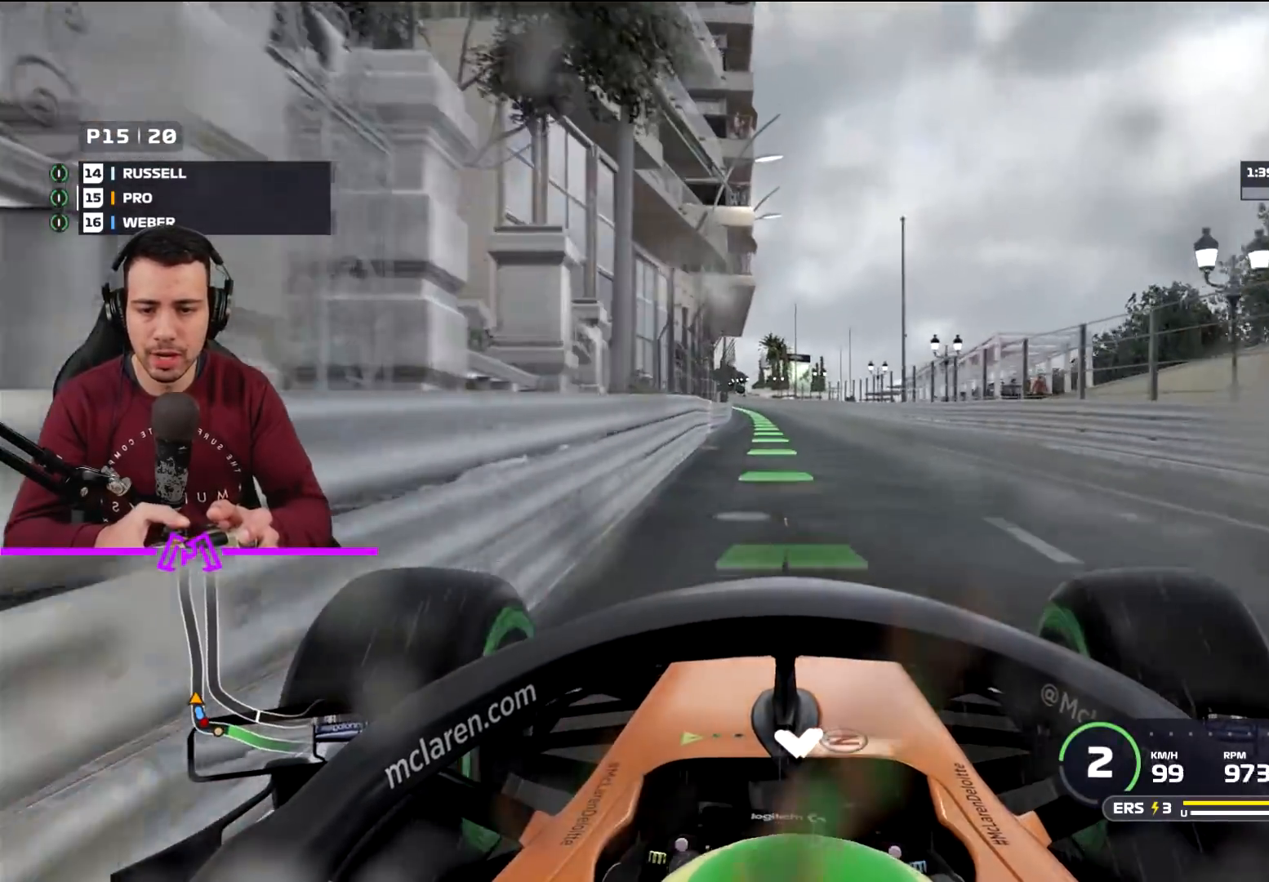
{"buttons": ["R2"], "left_stick": "center", "right_stick": "center", "events": [[266, "left_stick", "left"], [433, "left_stick", "center"]]}
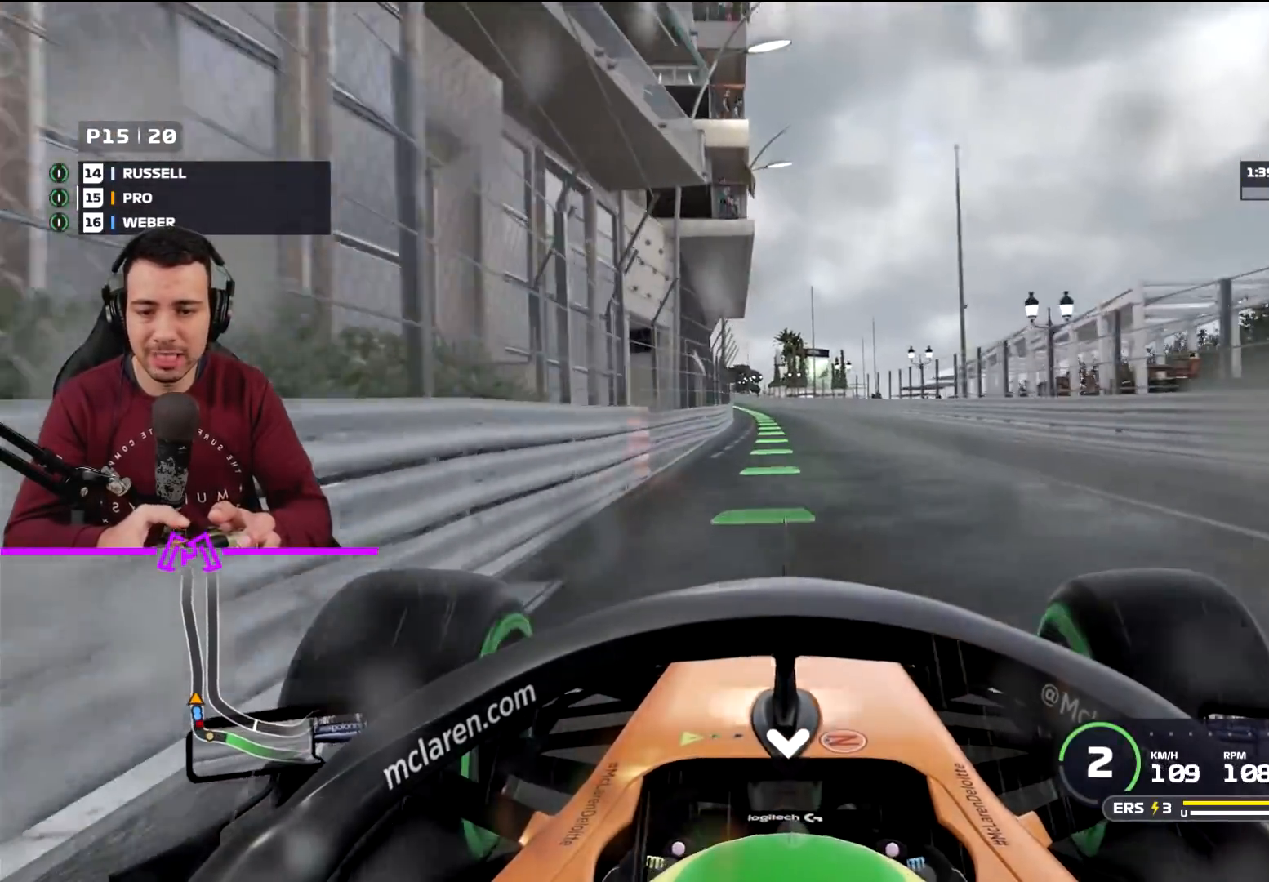
{"buttons": ["R2"], "left_stick": "center", "right_stick": "down", "events": [[300, "right_stick", "down"]]}